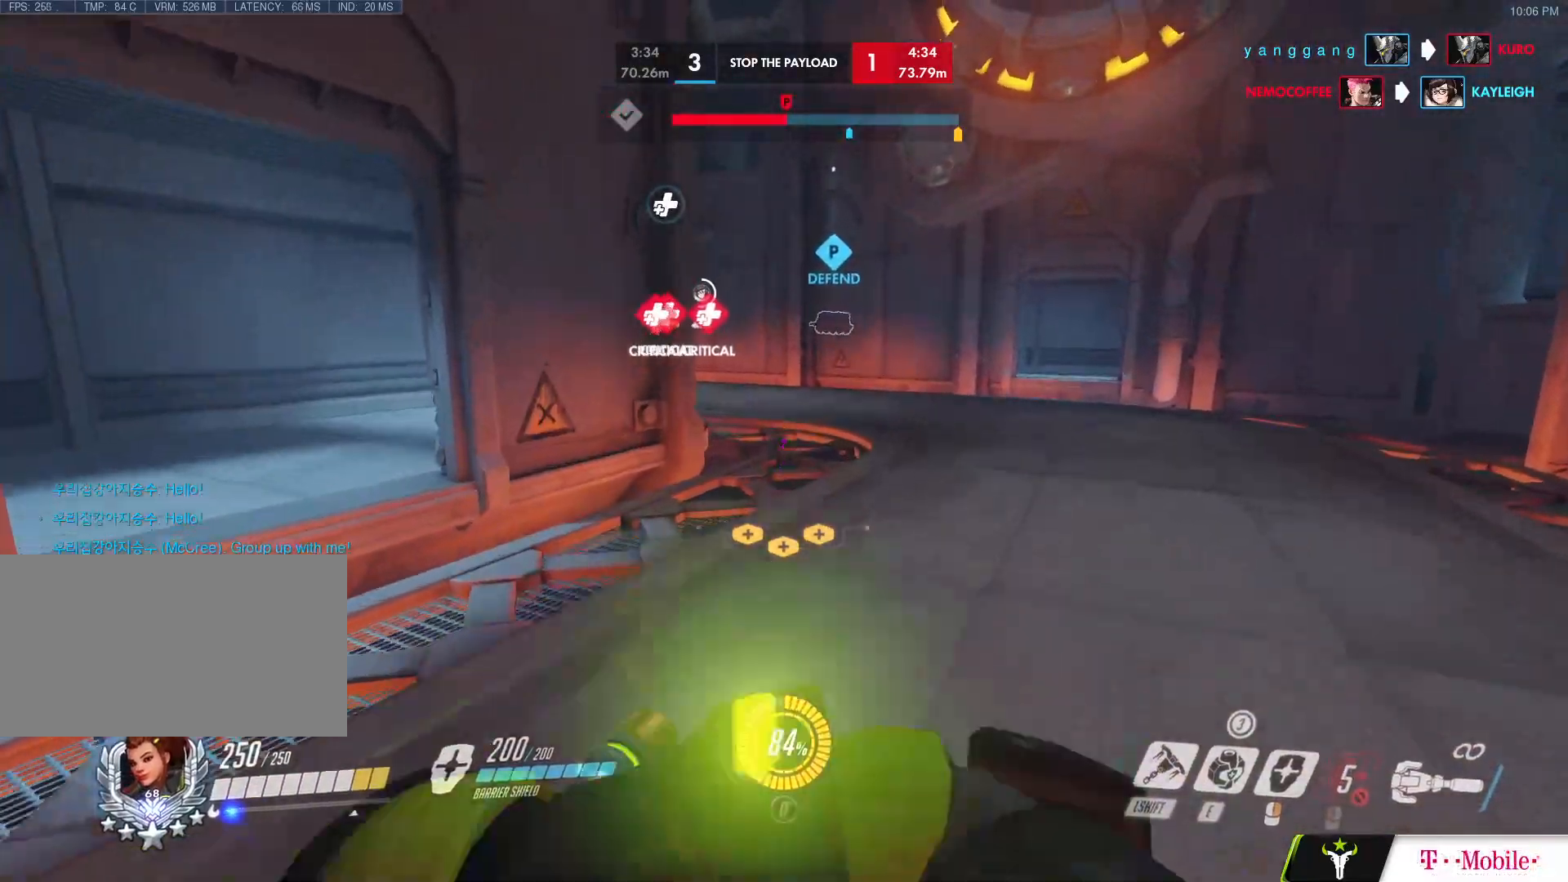
Gameplay with keyboard and mouse; each line is a JSON object with the keys and mouse buttons held at the frame after it. "events" lists presses ("down") and releases ("up") of "a", "c", "ctrl", "d", "e", "f", "g", "q", "r", "s", "shift", "space", "v", "w", "x", "z", "mouse_left", "mouse_wheel", "mouse_right", "mouse_mb4" and "mouse_mb5" between this image and that frame as [ms after this image, input, new state], when the widget could be followed in between. "mouse_left", "mouse_wheel", "mouse_right", "mouse_mb4", "mouse_mb5" = the "left", "wheel", "right", "mb4", "mb5" buttons of the "mouse" list. No other keys are recorded. "wheel" means that the mouse wheel is clicked or scrolled. Mouse movement is not recorded.
{"keys": ["w"], "mouse": [], "events": [[17, "space", "down"], [67, "mouse_left", "down"], [117, "space", "up"], [300, "mouse_left", "up"]]}
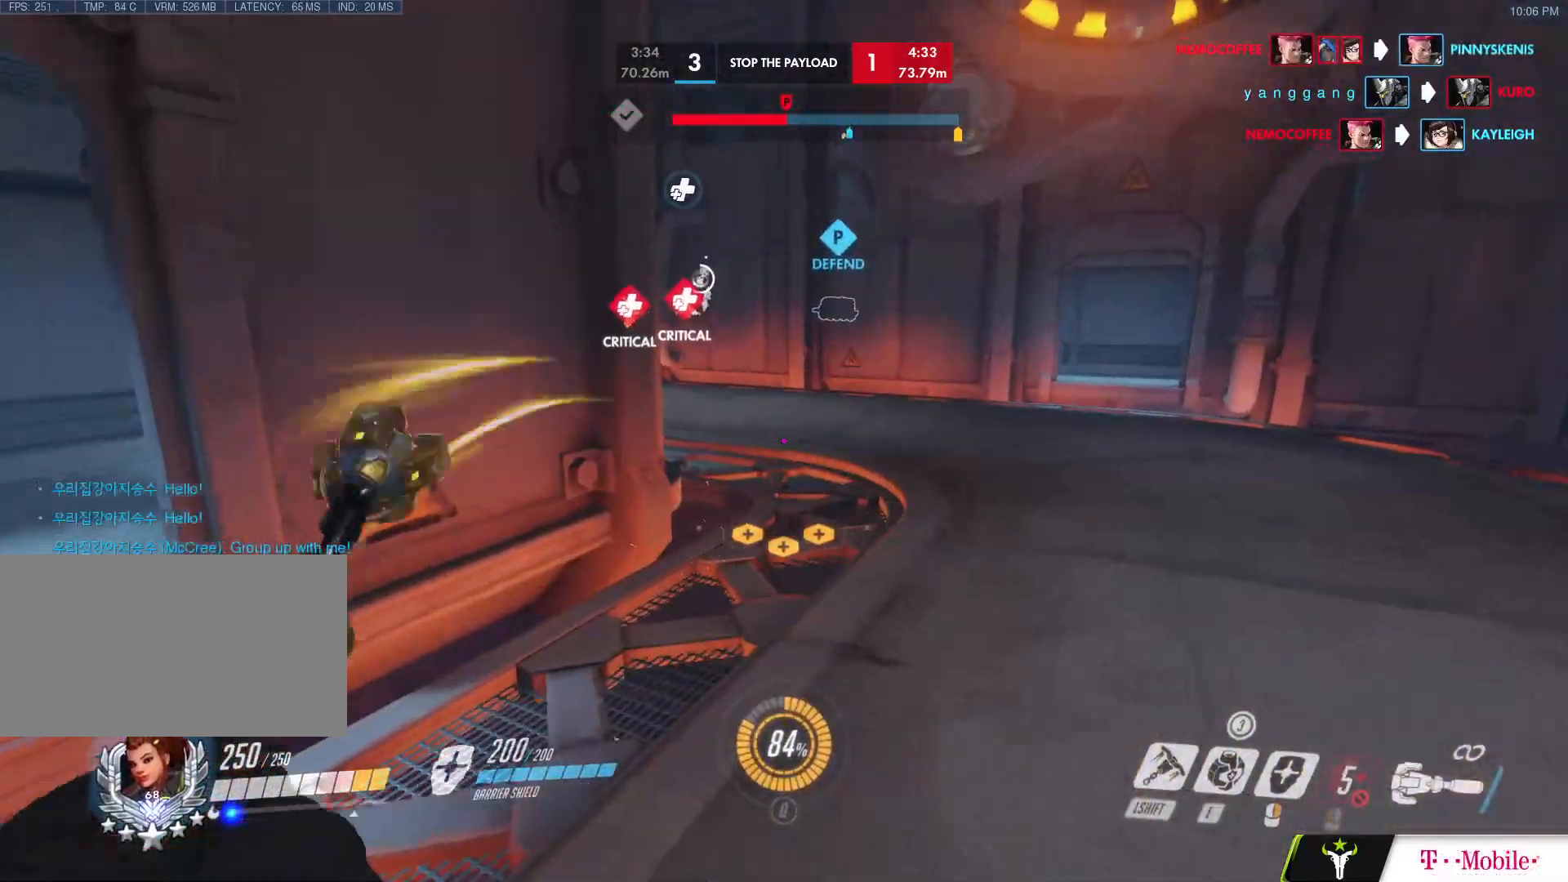
{"keys": ["w"], "mouse": ["left"], "events": [[267, "space", "down"], [317, "mouse_left", "down"], [400, "space", "up"]]}
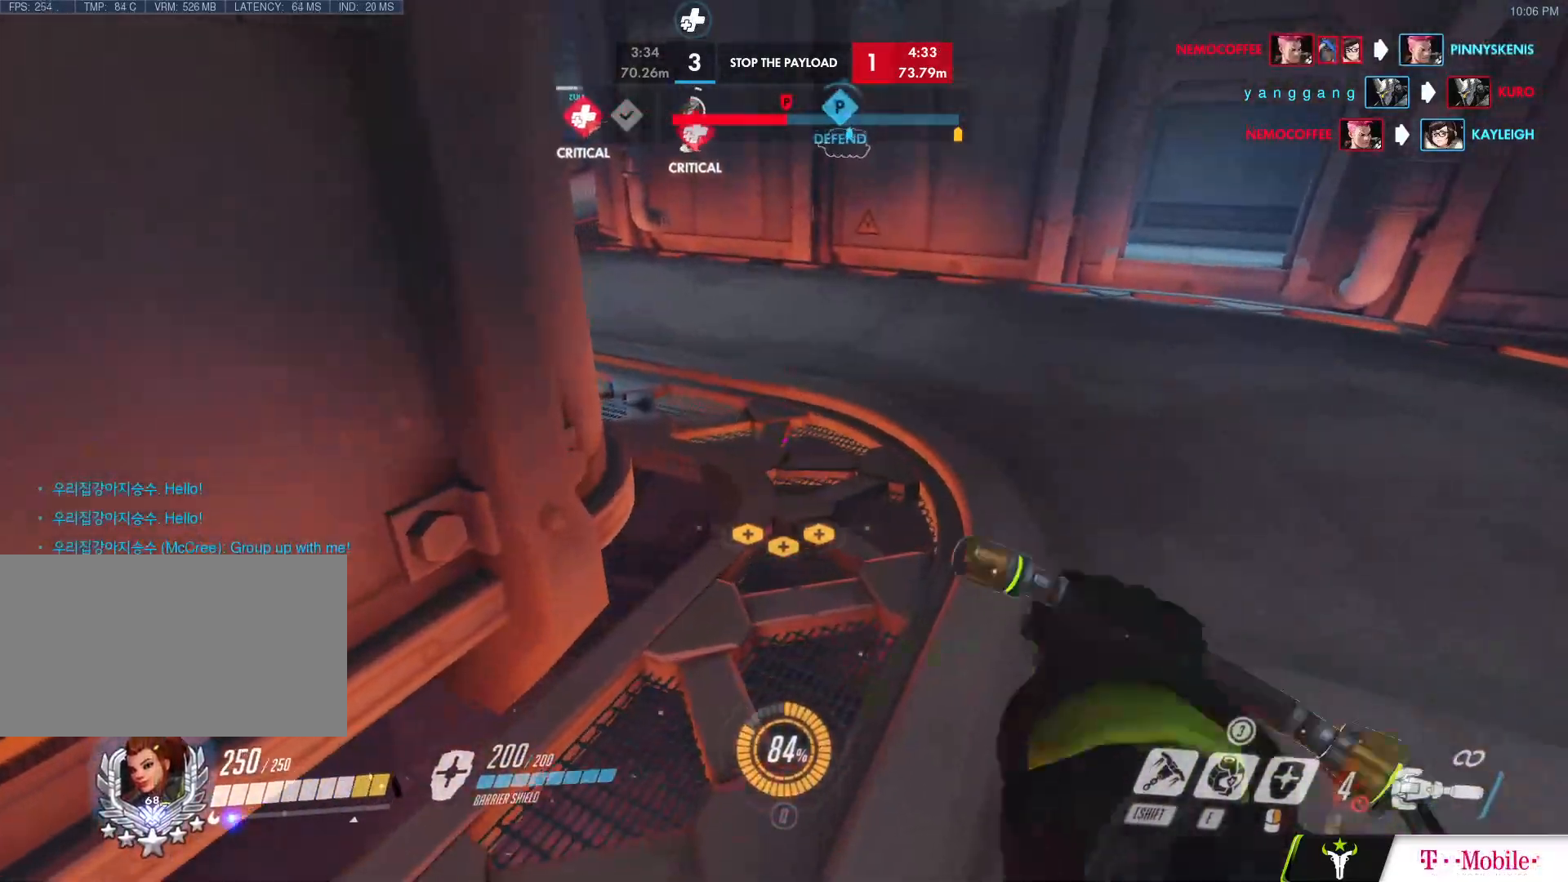
{"keys": ["w"], "mouse": [], "events": [[100, "mouse_left", "up"]]}
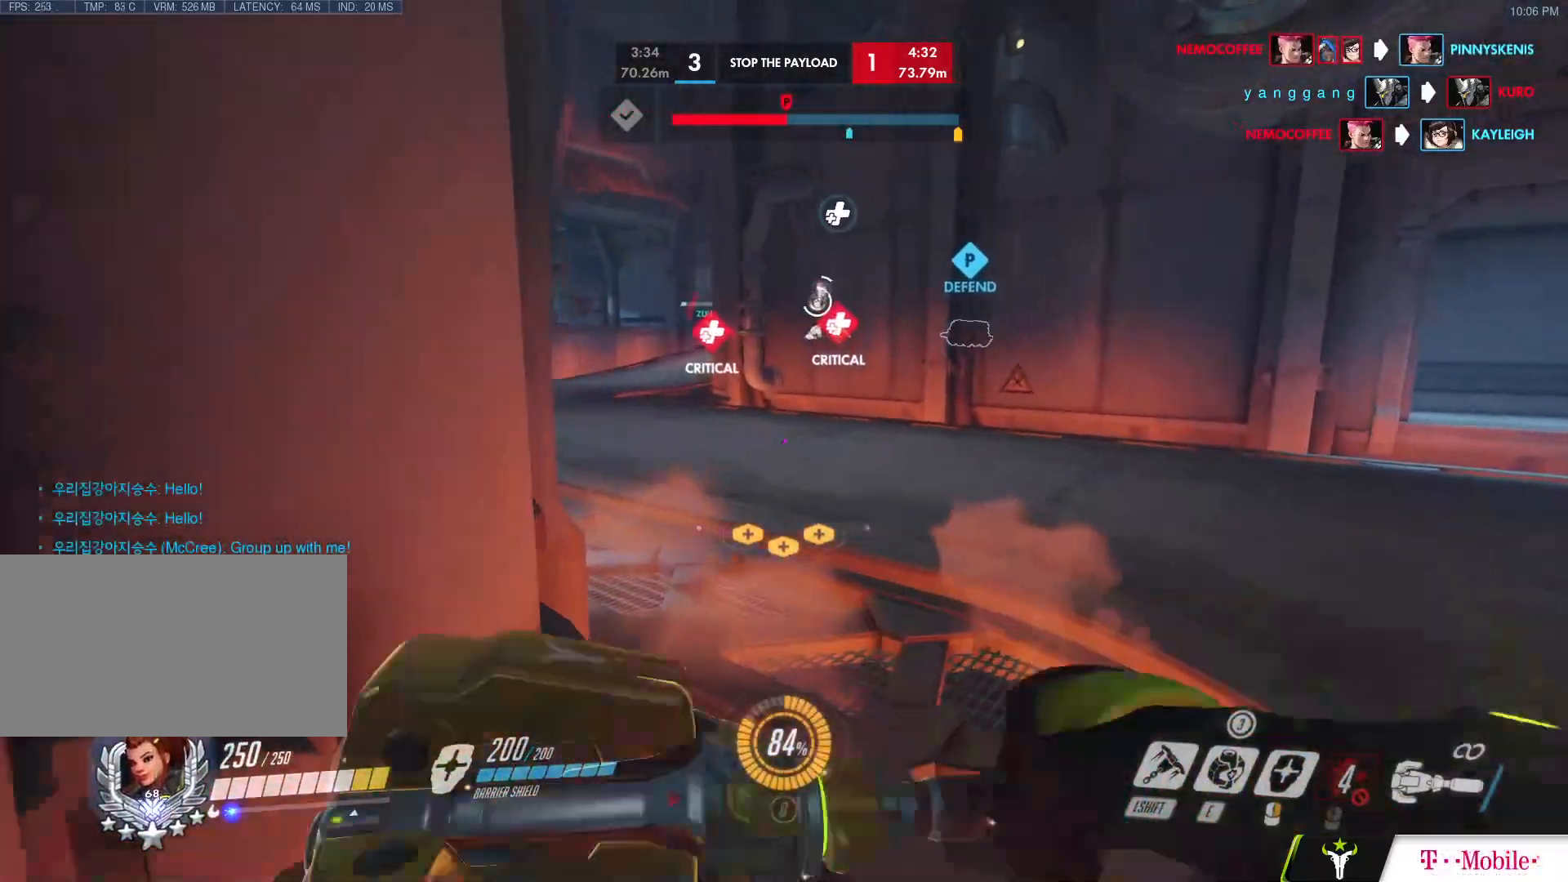
{"keys": ["e", "w"], "mouse": ["left"], "events": [[17, "mouse_left", "down"], [17, "space", "down"], [150, "space", "up"], [200, "mouse_left", "up"], [300, "a", "down"], [300, "mouse_left", "down"], [350, "e", "down"], [383, "a", "up"], [433, "e", "up"], [483, "e", "down"]]}
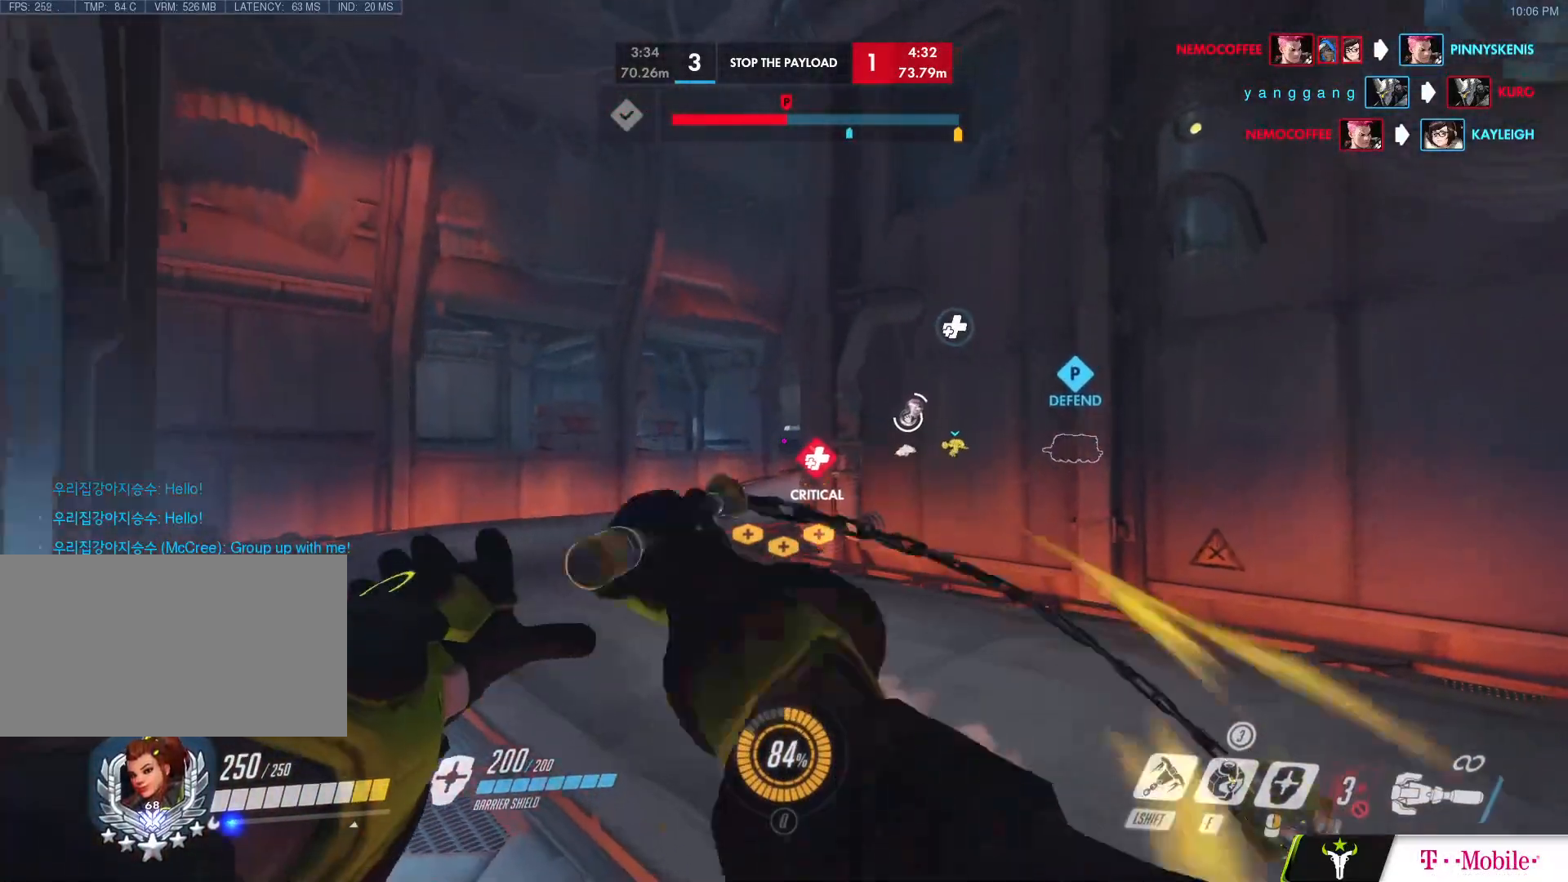
{"keys": ["a", "e", "w"], "mouse": ["left"], "events": [[83, "a", "down"], [83, "e", "up"], [267, "space", "down"], [317, "e", "down"], [367, "space", "up"], [450, "e", "up"], [500, "e", "down"]]}
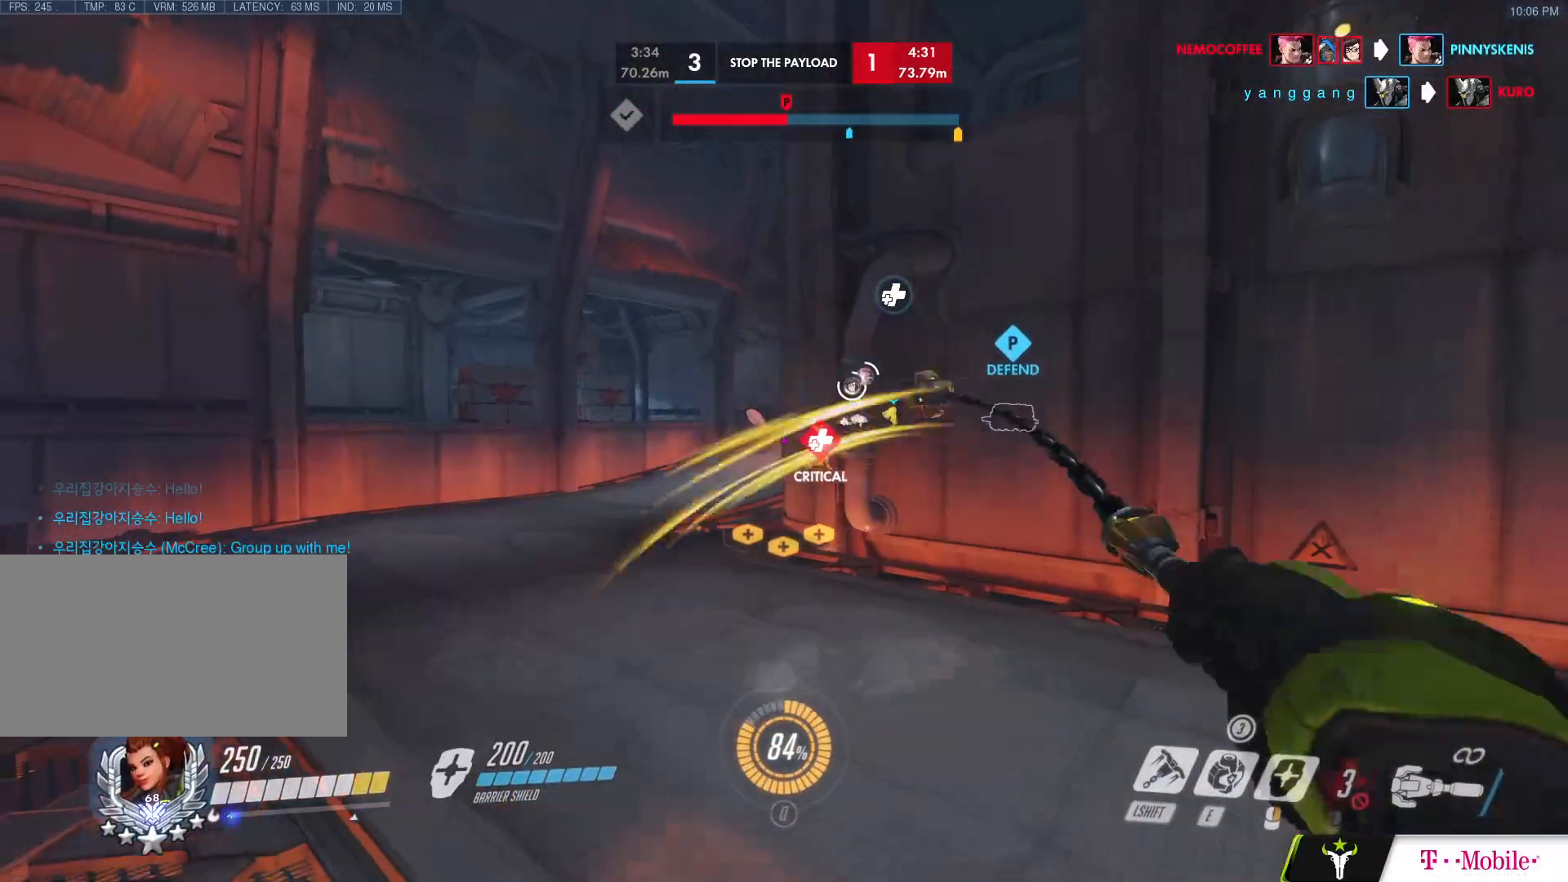
{"keys": ["a", "e", "w"], "mouse": ["left"], "events": [[100, "e", "up"], [183, "e", "down"], [283, "e", "up"], [333, "e", "down"], [417, "e", "up"], [467, "e", "down"]]}
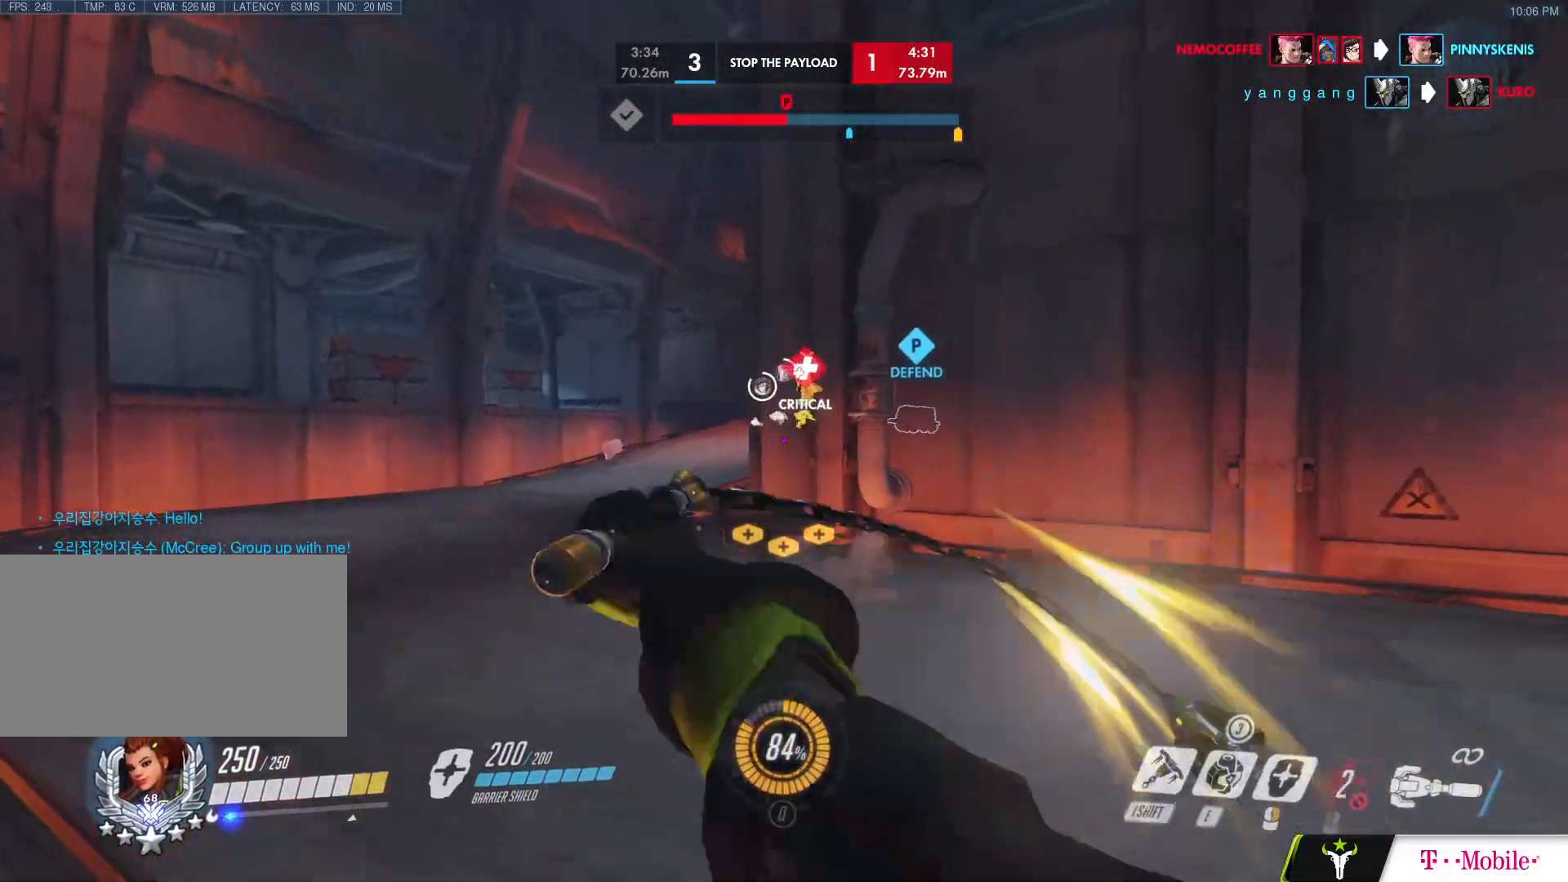
{"keys": ["a", "w"], "mouse": ["left"], "events": [[17, "space", "down"], [67, "e", "up"], [117, "e", "down"], [117, "space", "up"], [200, "e", "up"], [300, "e", "down"], [350, "e", "up"]]}
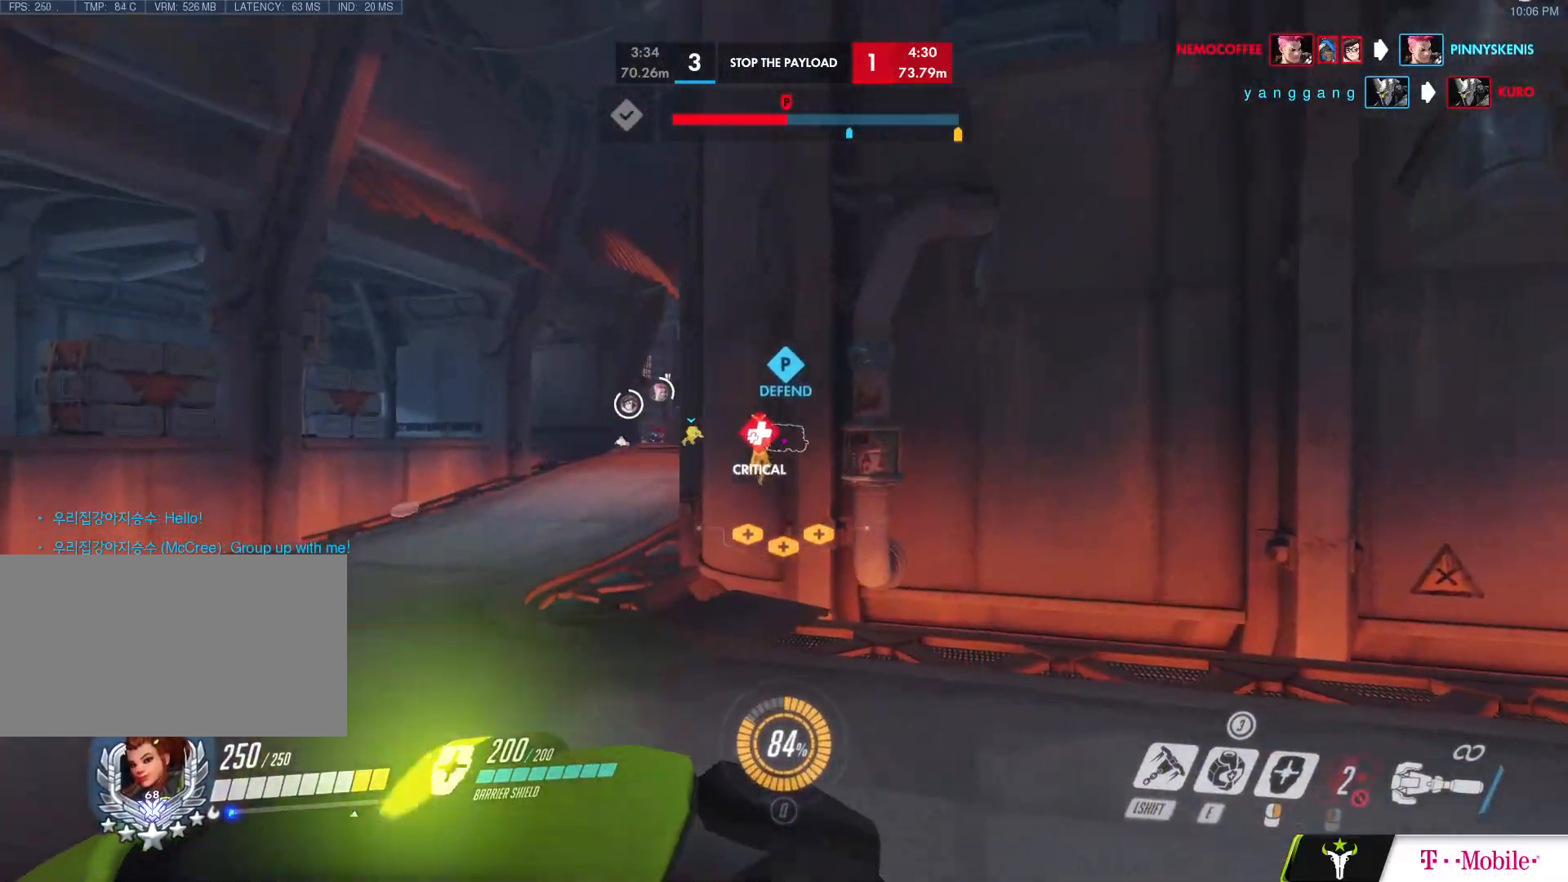
{"keys": ["a", "e", "w"], "mouse": ["left"], "events": [[33, "f", "down"], [117, "f", "up"], [217, "space", "down"], [317, "space", "up"], [400, "space", "down"], [450, "e", "down"], [500, "space", "up"]]}
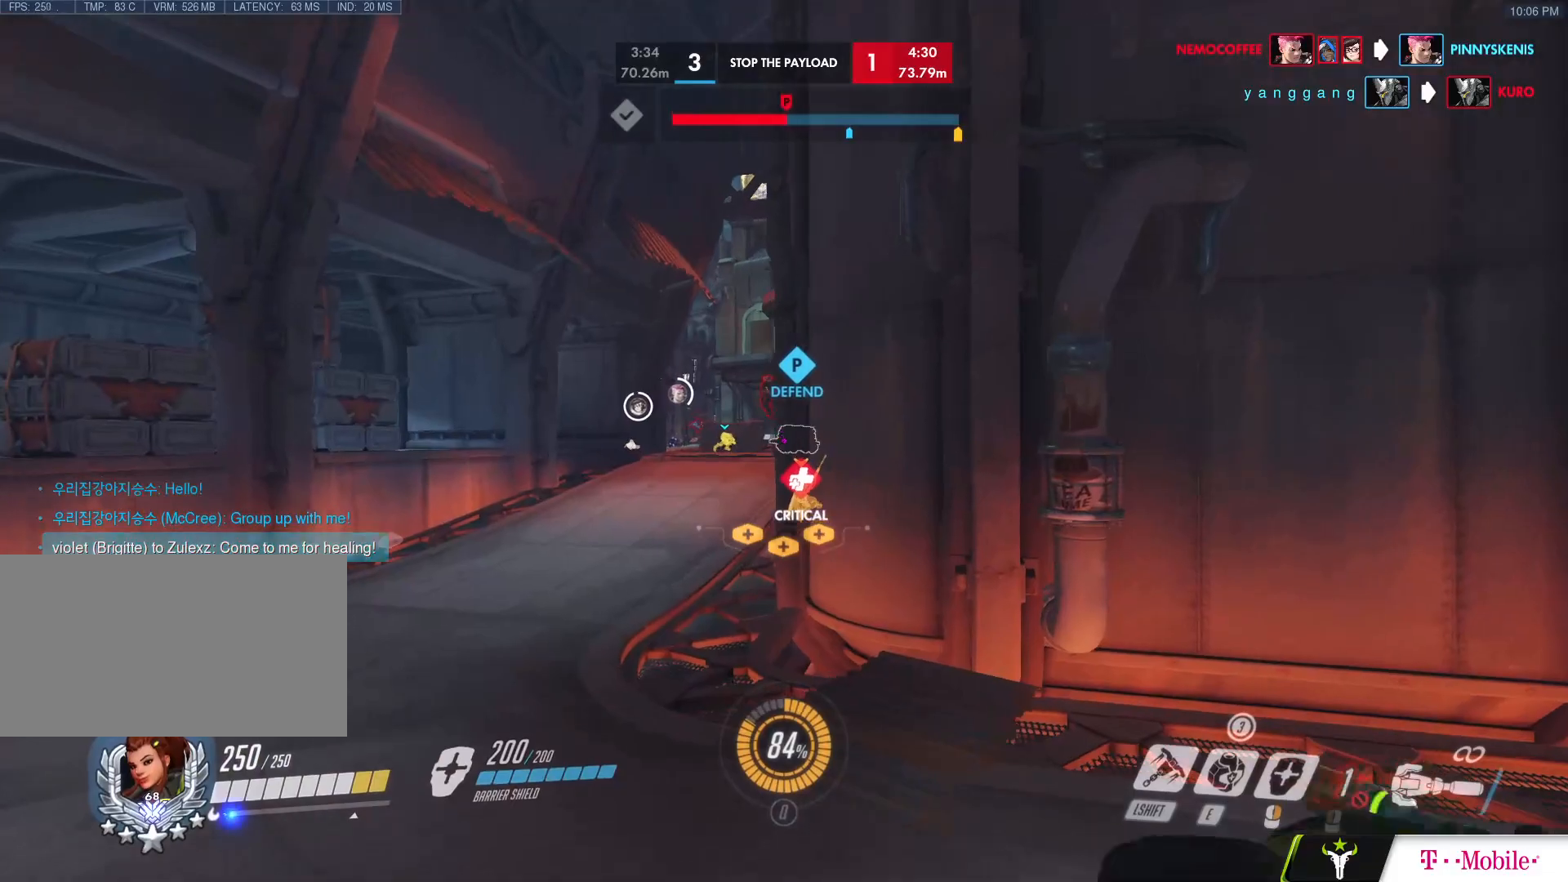
{"keys": ["a", "e", "space", "w"], "mouse": ["left"], "events": [[50, "e", "up"], [133, "e", "down"], [183, "e", "up"], [233, "space", "down"], [283, "e", "down"], [283, "space", "up"], [383, "e", "up"], [383, "space", "down"], [467, "e", "down"]]}
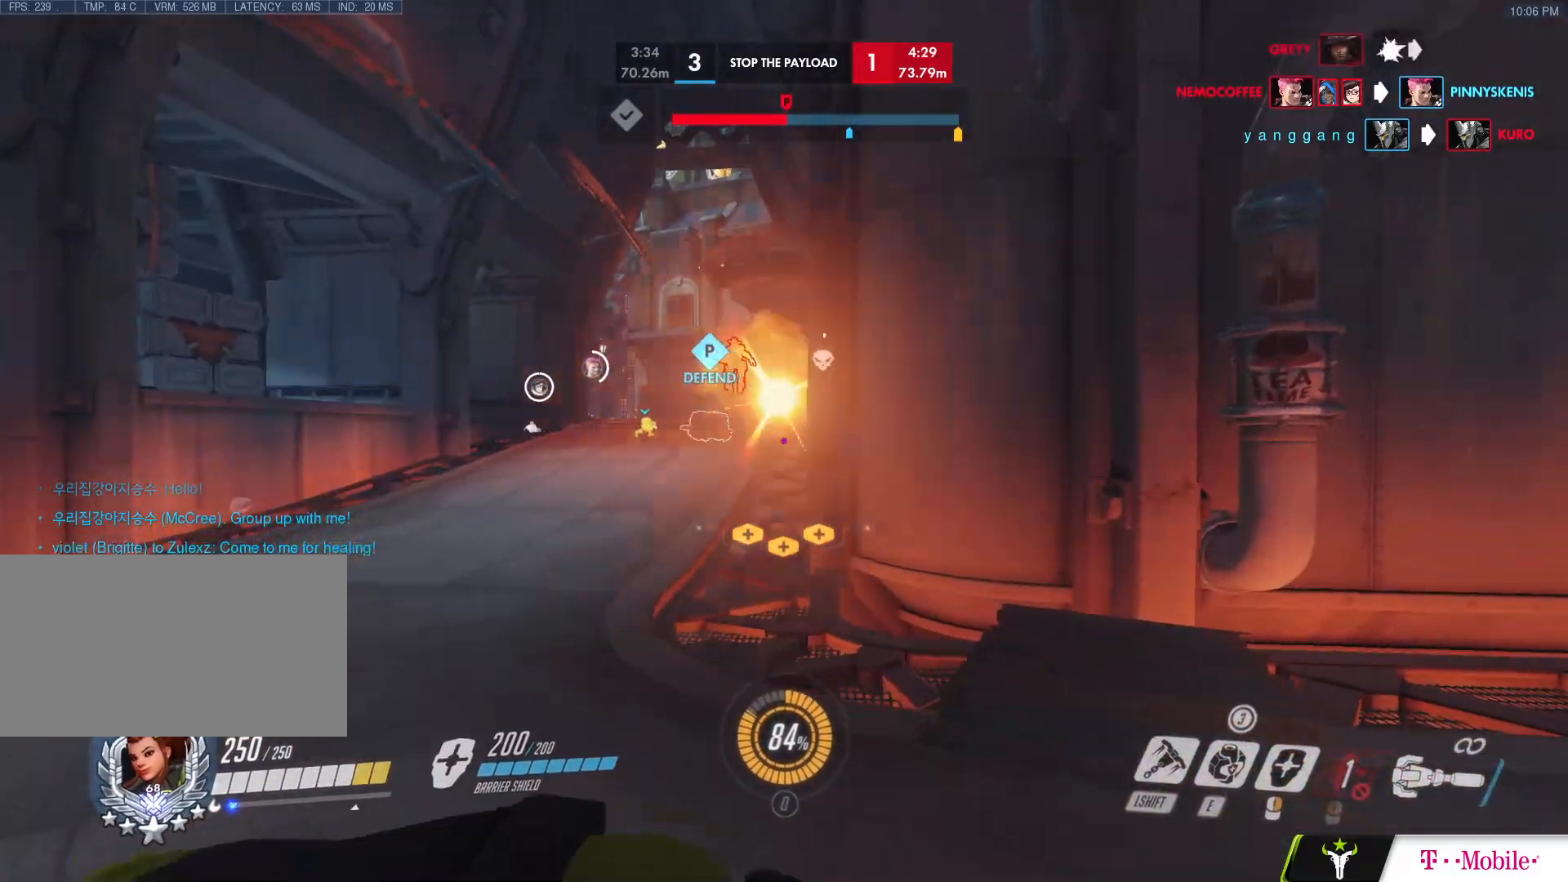
{"keys": ["a", "shift", "w"], "mouse": [], "events": [[17, "e", "up"], [17, "space", "up"], [67, "e", "down"], [117, "space", "down"], [150, "e", "up"], [150, "space", "up"], [300, "mouse_left", "up"], [483, "shift", "down"]]}
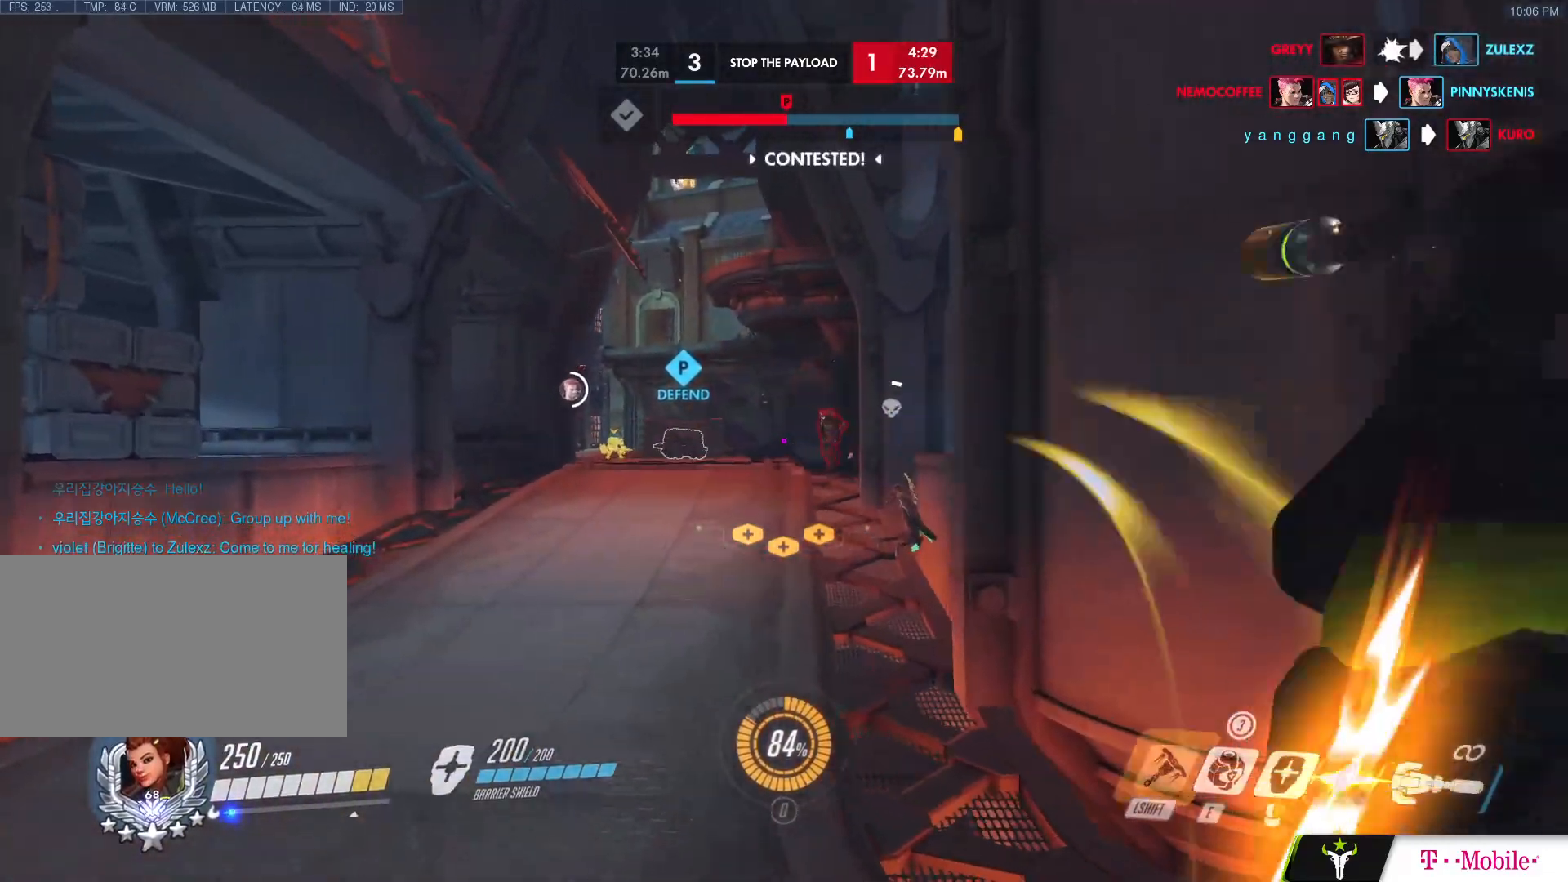
{"keys": ["d", "w"], "mouse": ["right"], "events": [[133, "a", "up"], [133, "d", "down"], [133, "mouse_left", "down"], [133, "shift", "up"], [133, "w", "up"], [267, "mouse_left", "up"], [317, "s", "down"], [400, "s", "up"], [500, "mouse_right", "down"], [500, "w", "down"]]}
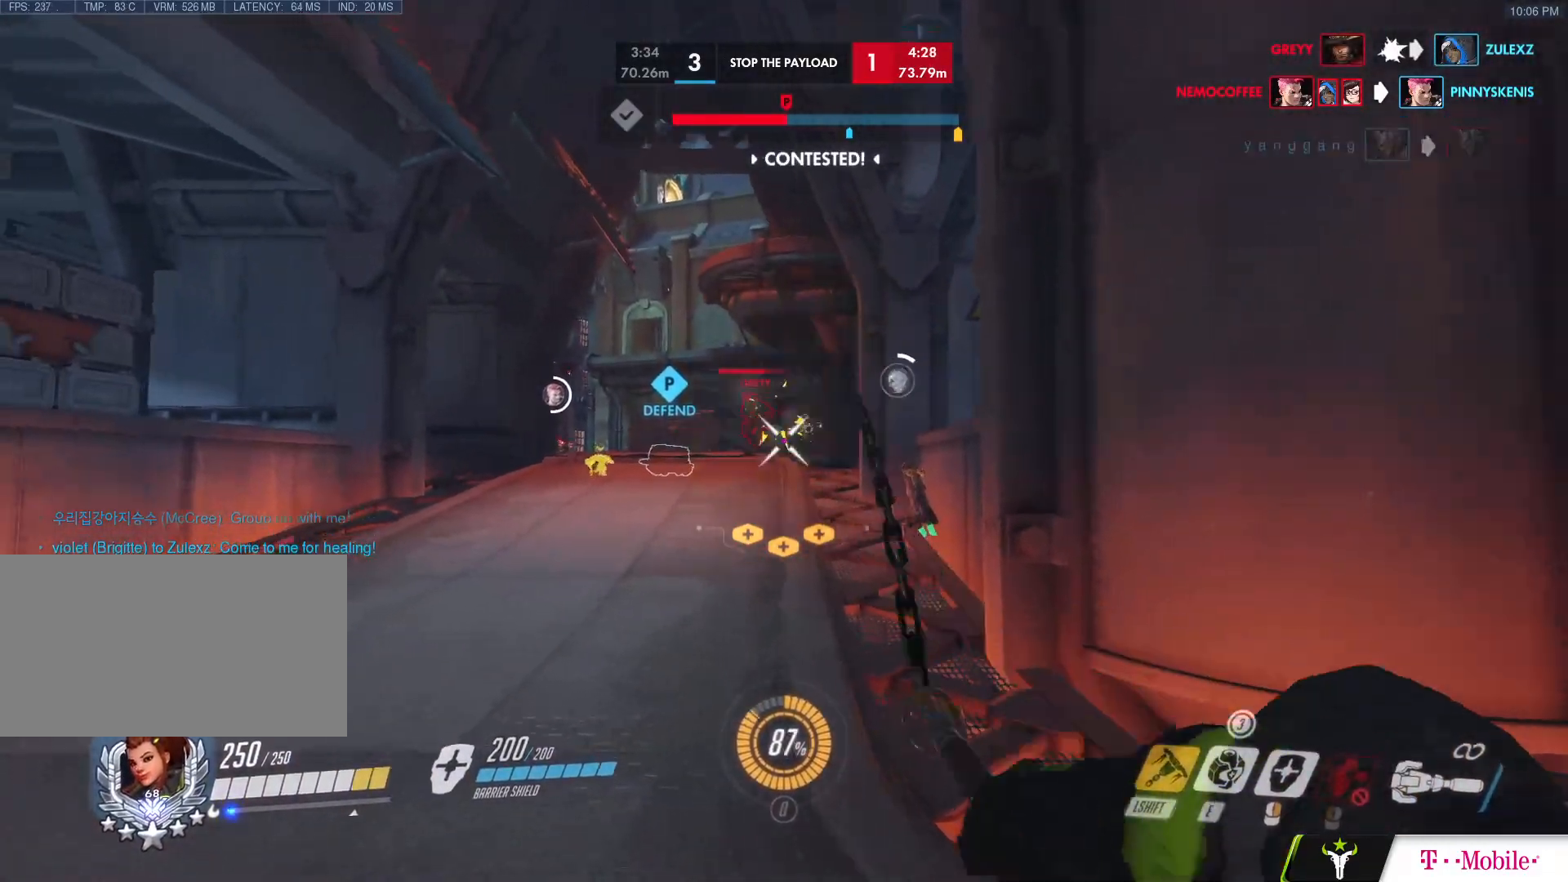
{"keys": ["a", "w"], "mouse": ["left", "right"], "events": [[50, "d", "up"], [100, "a", "down"], [183, "a", "up"], [467, "a", "down"], [467, "mouse_left", "down"]]}
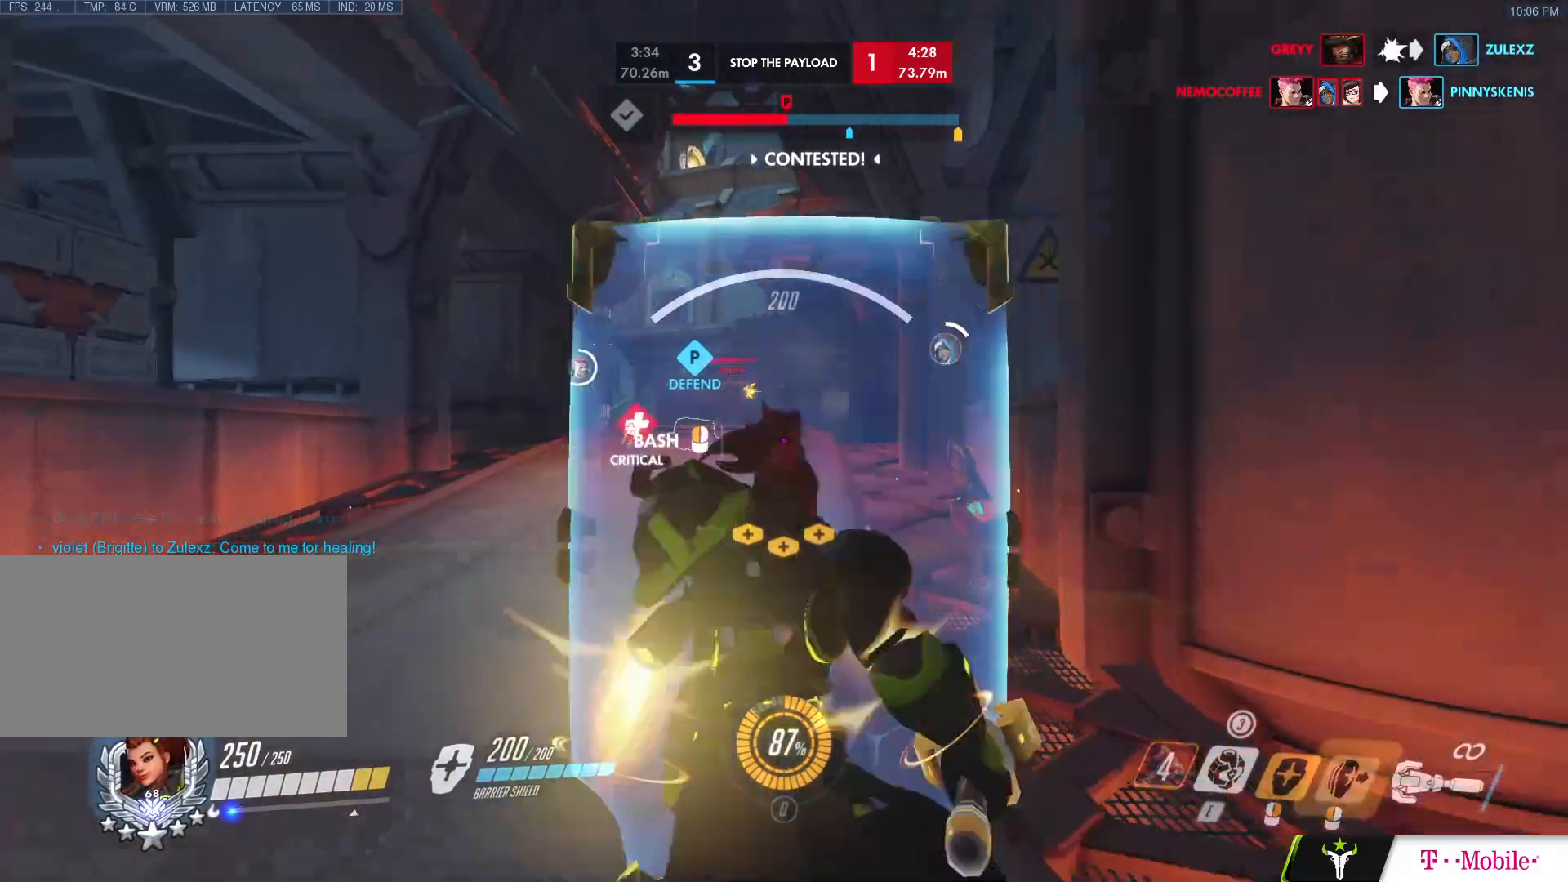
{"keys": ["a", "space", "w"], "mouse": ["left"], "events": [[67, "space", "down"], [150, "mouse_right", "up"]]}
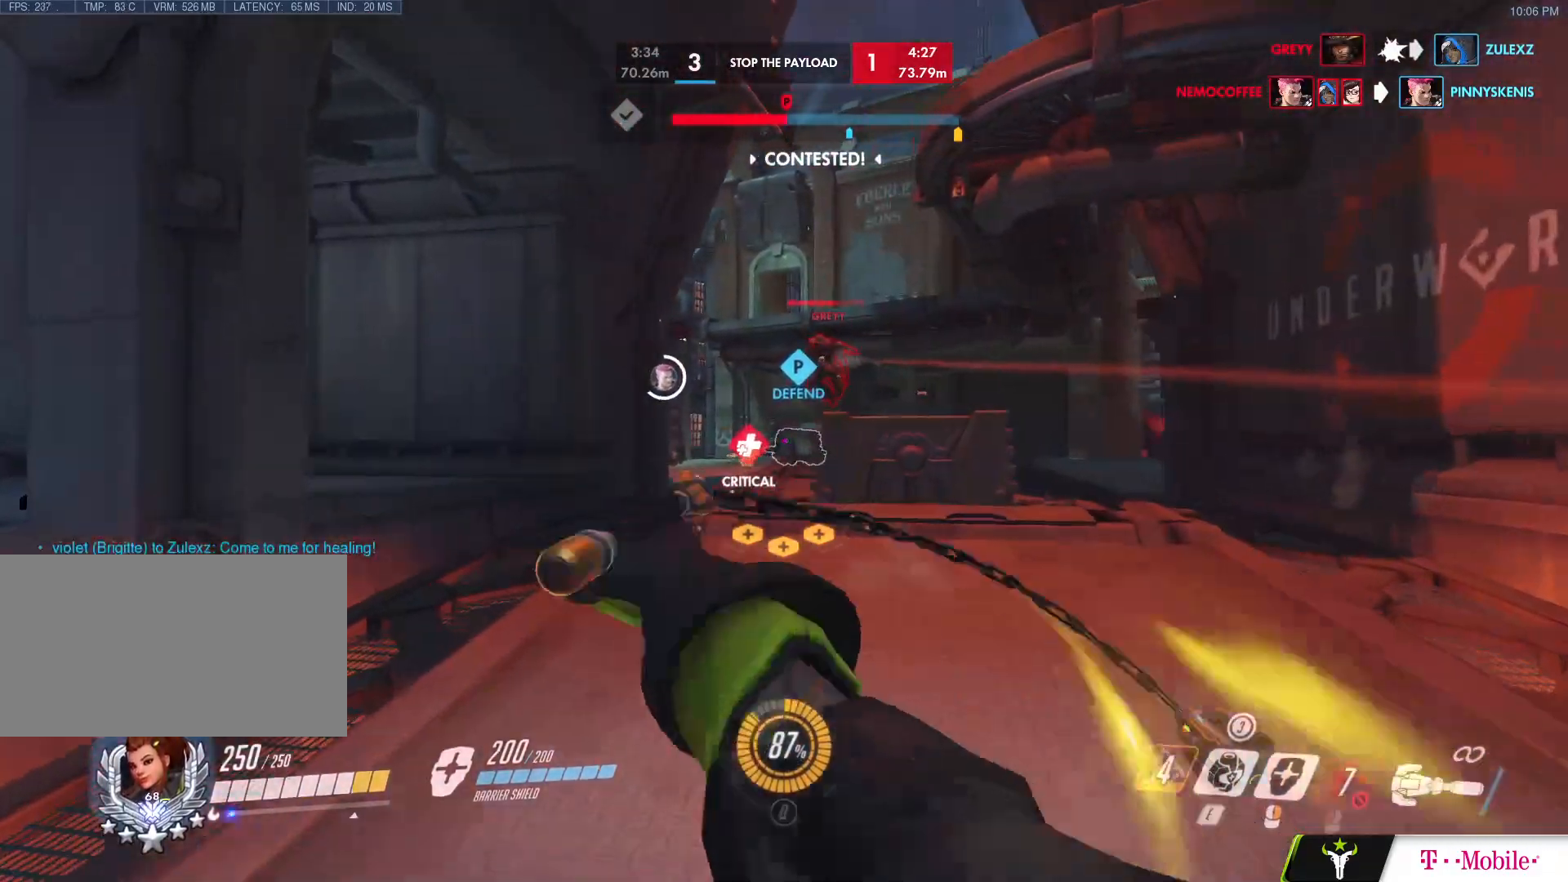
{"keys": ["a", "space"], "mouse": ["right"], "events": [[33, "e", "down"], [33, "space", "up"], [83, "mouse_left", "up"], [117, "e", "up"], [117, "mouse_right", "down"], [117, "w", "up"], [217, "s", "down"], [317, "s", "up"], [450, "space", "down"]]}
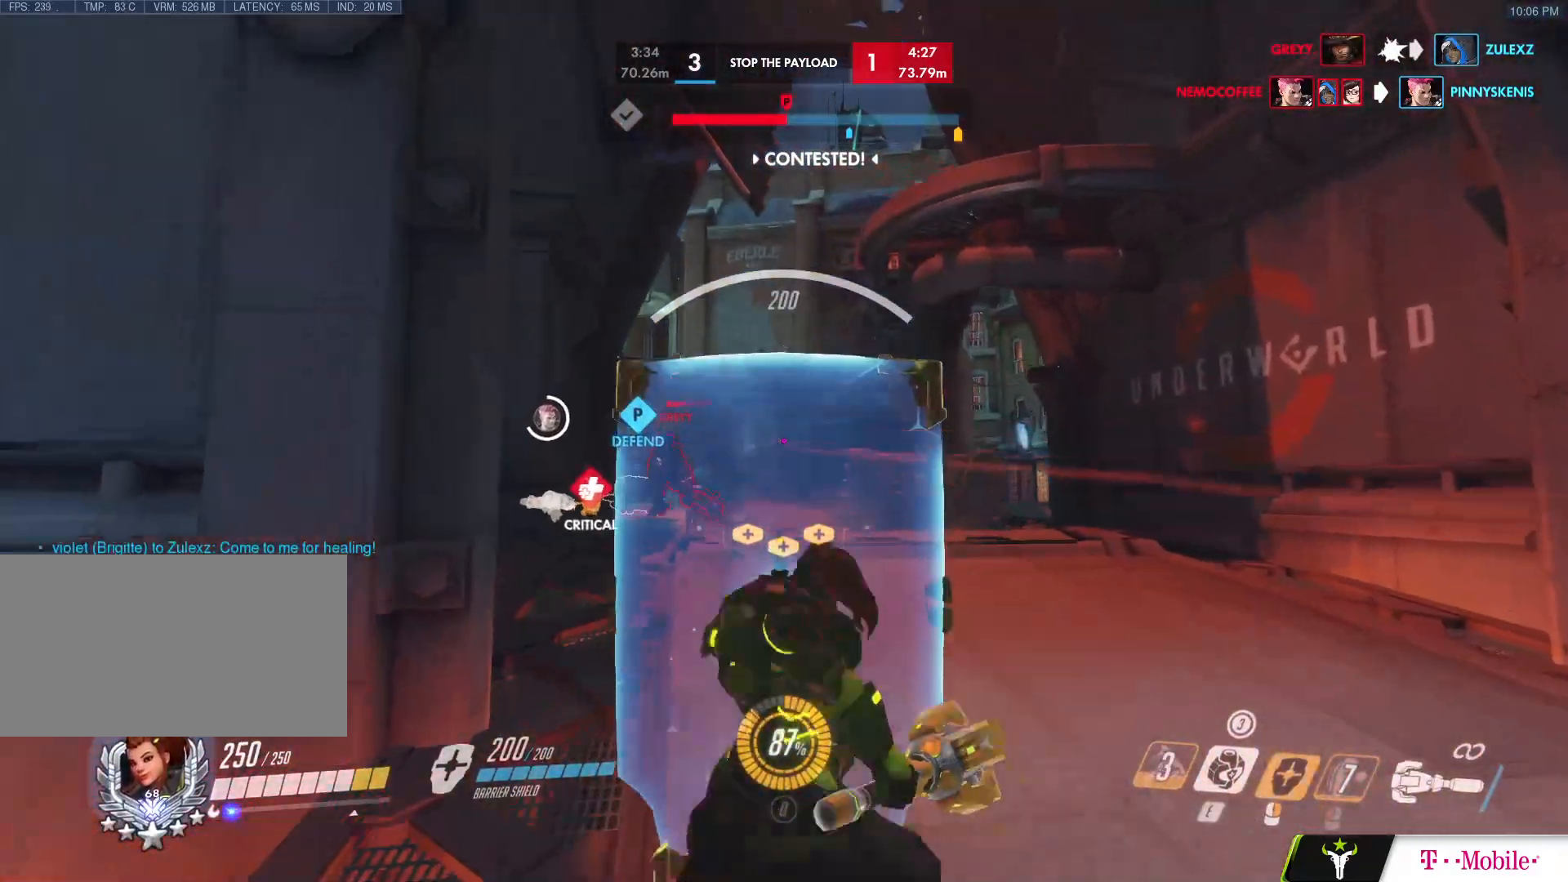
{"keys": ["d"], "mouse": ["right"], "events": [[50, "space", "up"], [233, "w", "down"], [333, "a", "up"], [417, "d", "down"], [467, "w", "up"]]}
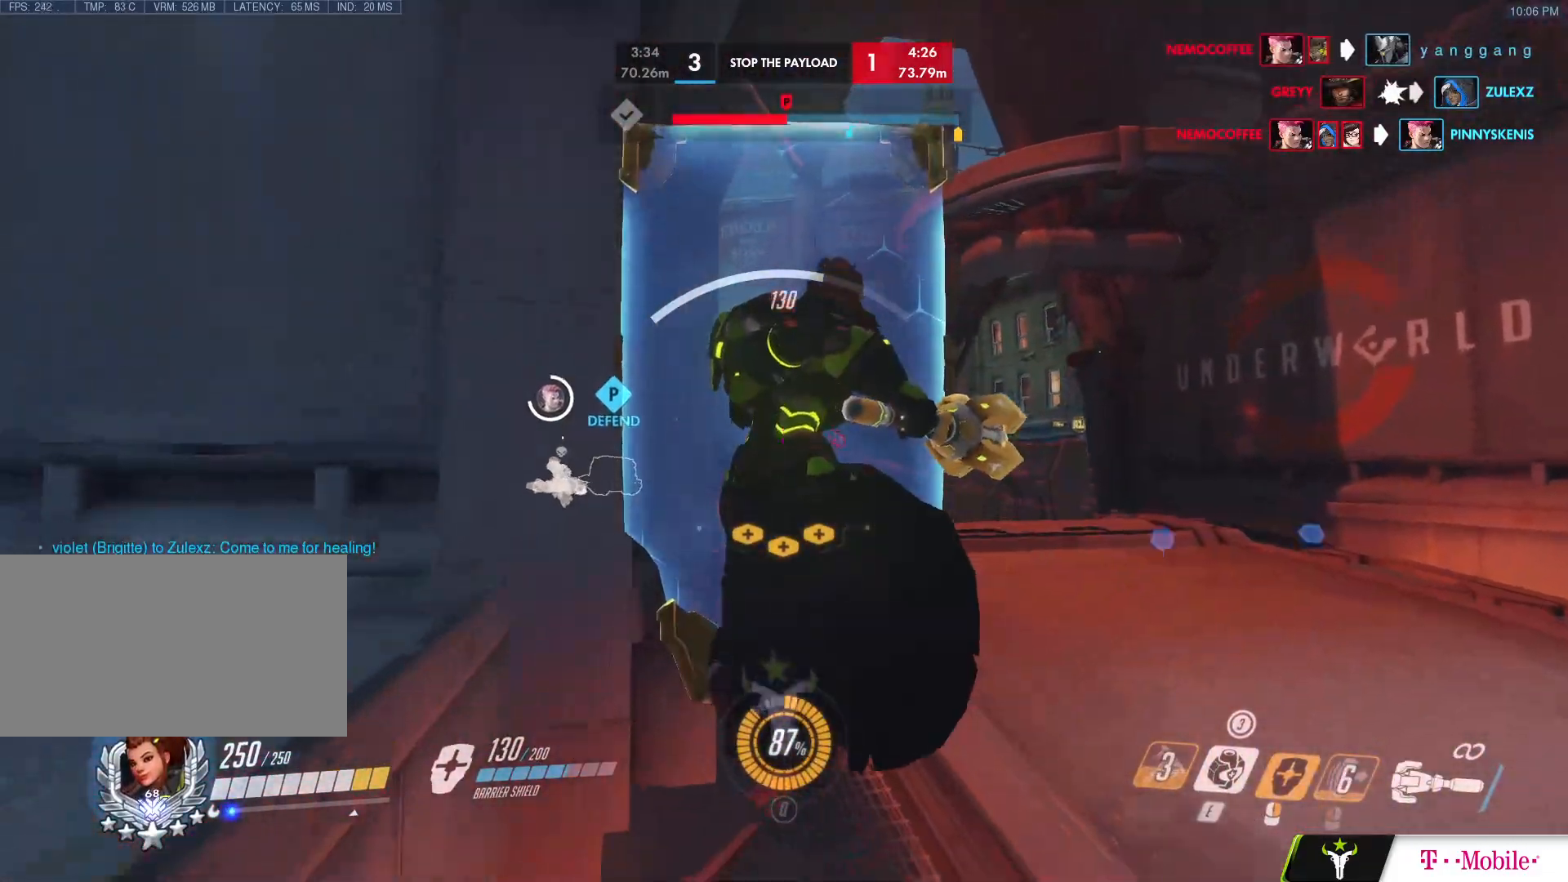
{"keys": ["a"], "mouse": [], "events": [[117, "w", "down"], [200, "a", "down"], [200, "d", "up"], [250, "space", "down"], [250, "w", "up"], [300, "mouse_right", "up"], [300, "space", "up"]]}
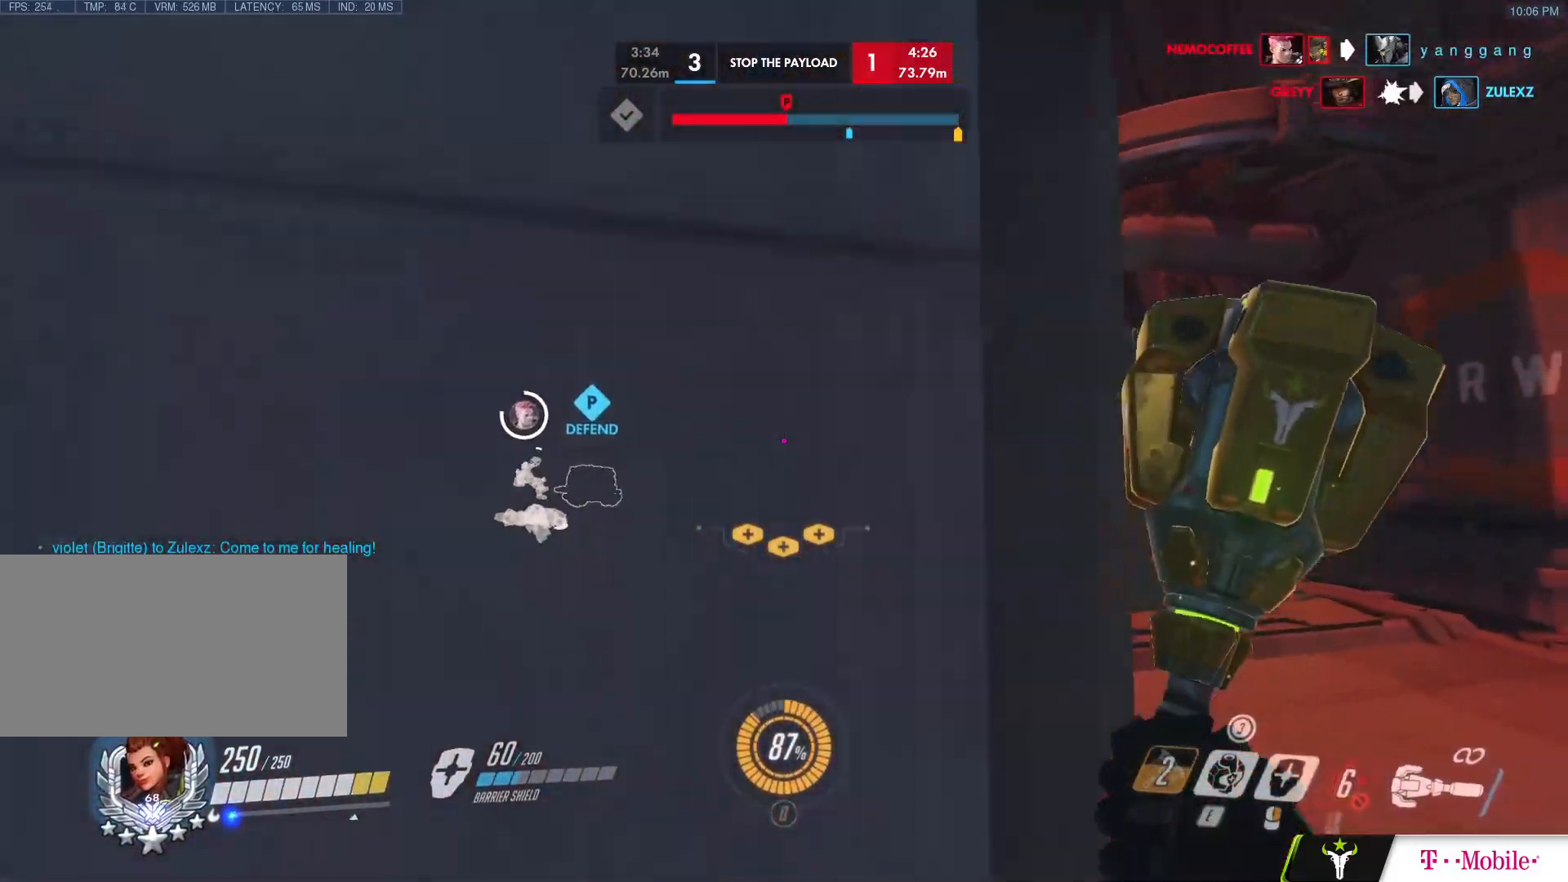
{"keys": ["a"], "mouse": [], "events": [[217, "s", "down"], [317, "a", "up"], [317, "d", "down"], [317, "s", "up"], [400, "a", "down"], [400, "d", "up"], [400, "w", "down"], [450, "w", "up"]]}
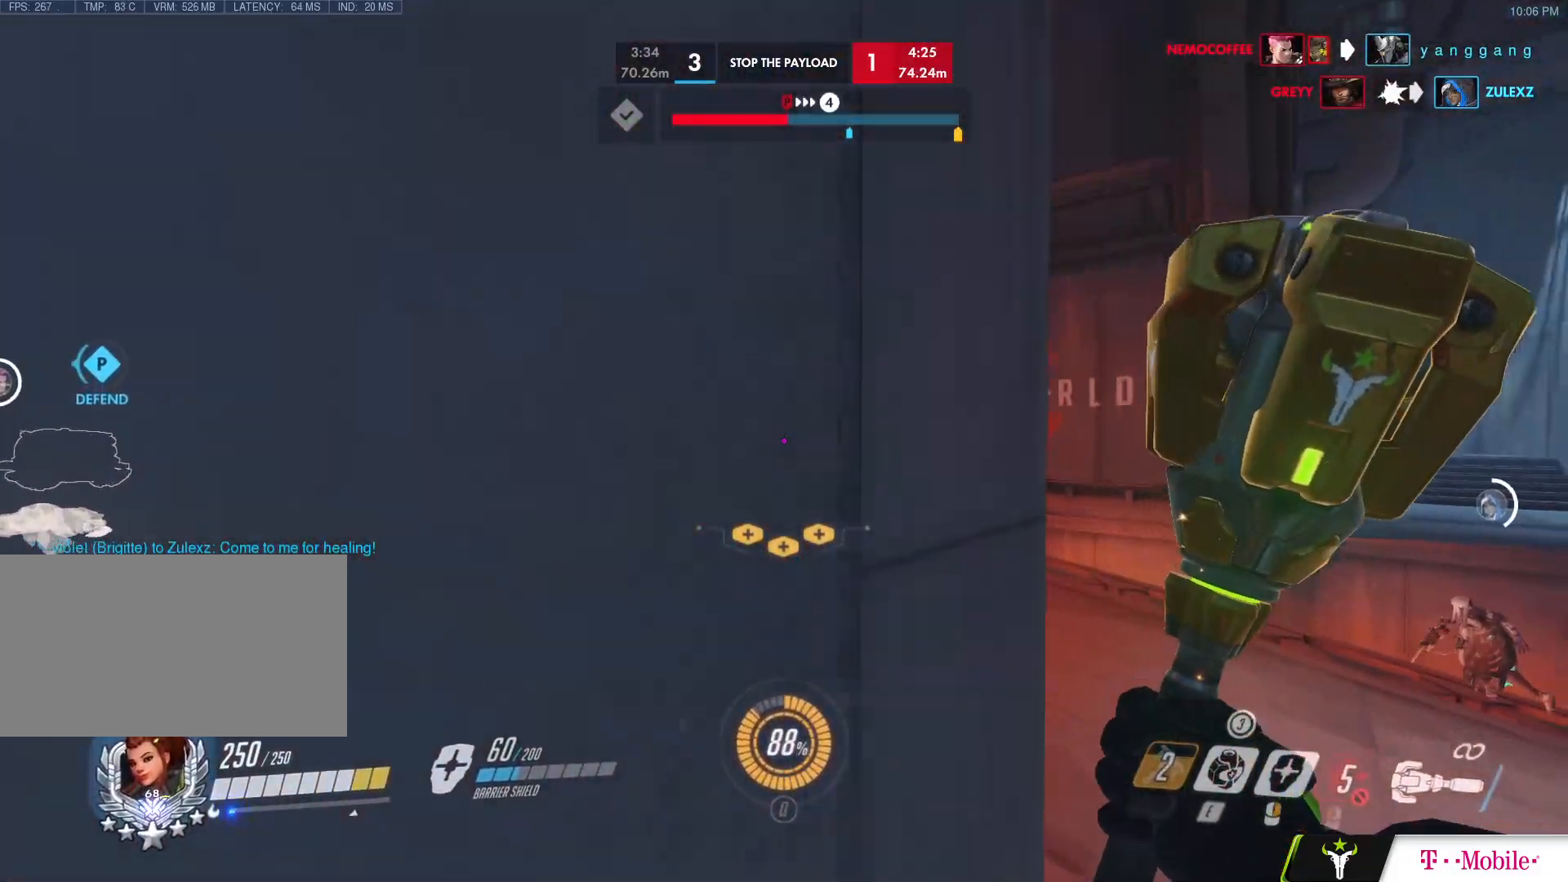
{"keys": ["a", "w"], "mouse": ["right"], "events": [[50, "d", "down"], [50, "w", "down"], [100, "a", "up"], [333, "d", "up"], [383, "space", "down"], [467, "a", "down"], [467, "mouse_right", "down"], [467, "space", "up"]]}
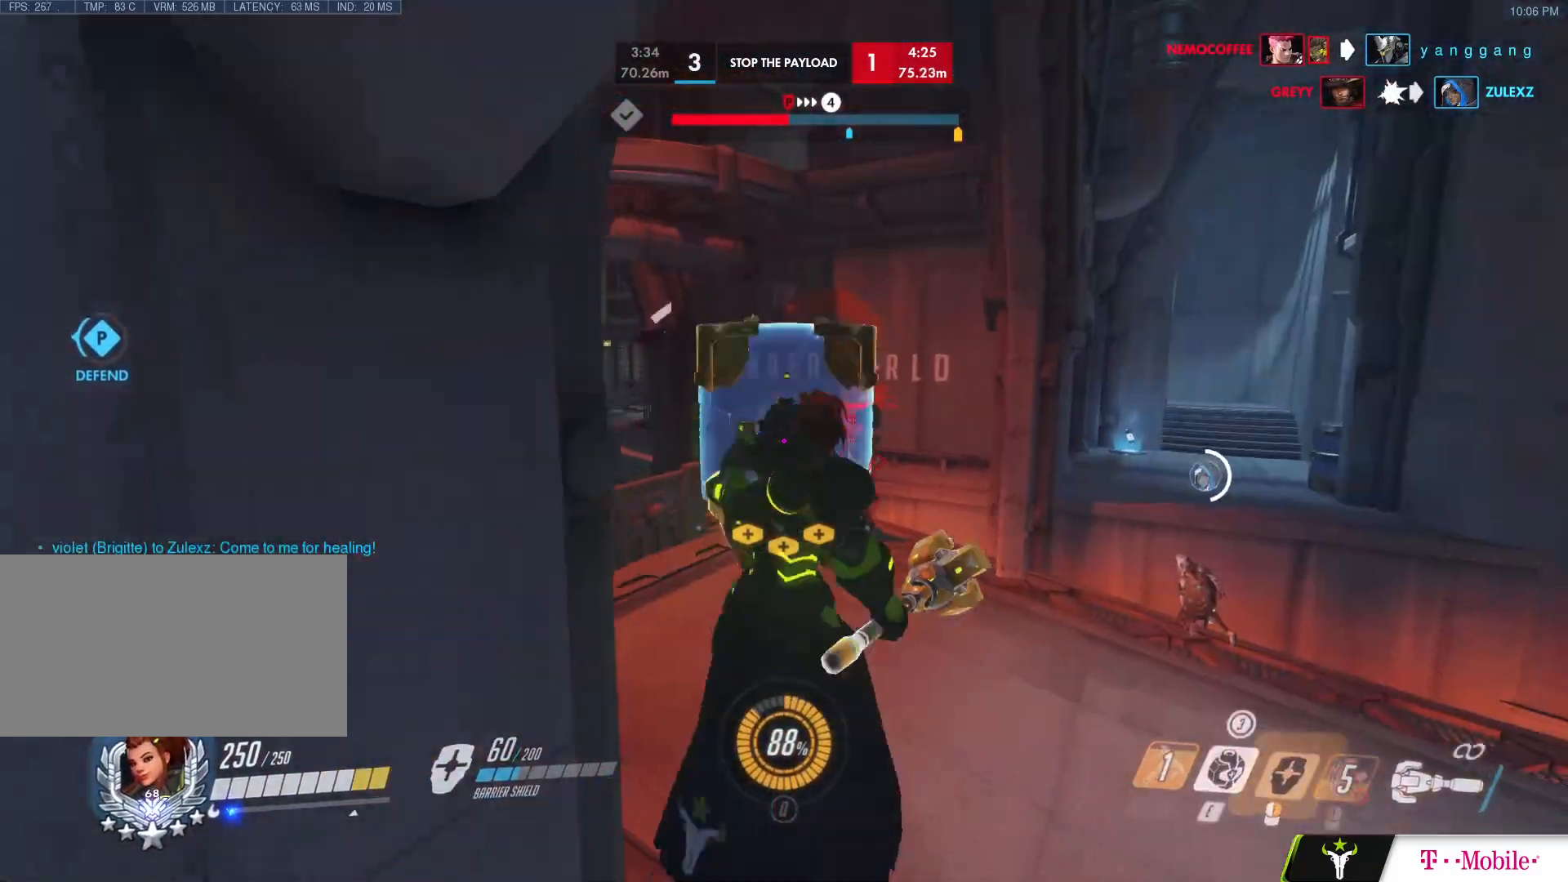
{"keys": ["a", "w"], "mouse": [], "events": [[433, "mouse_right", "up"]]}
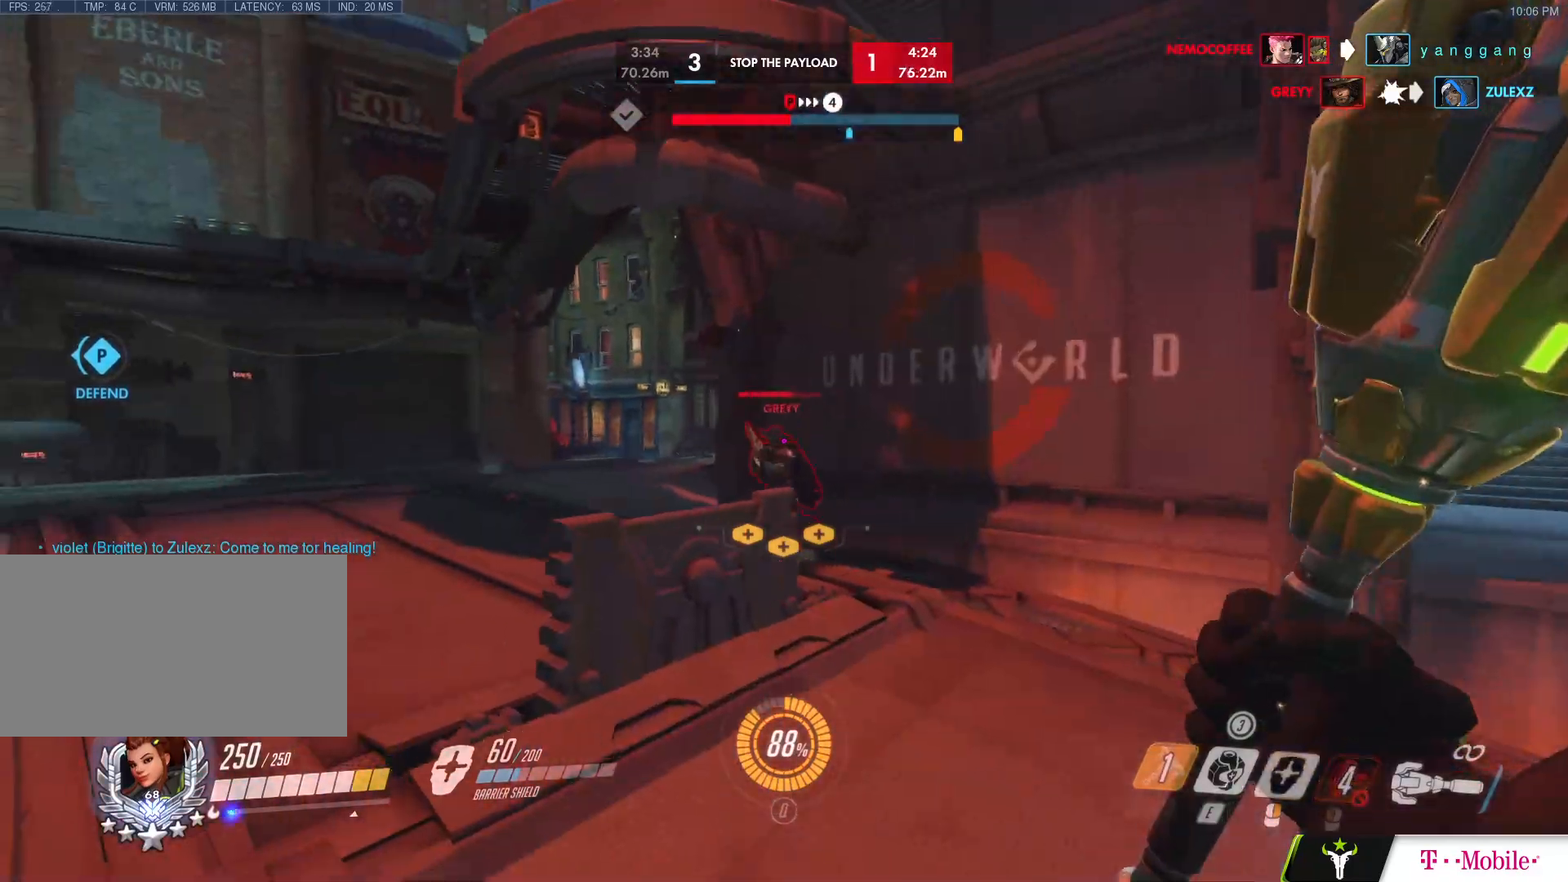
{"keys": ["d", "w"], "mouse": ["left"], "events": [[217, "a", "up"], [317, "mouse_left", "down"], [367, "space", "down"], [400, "d", "down"], [450, "space", "up"]]}
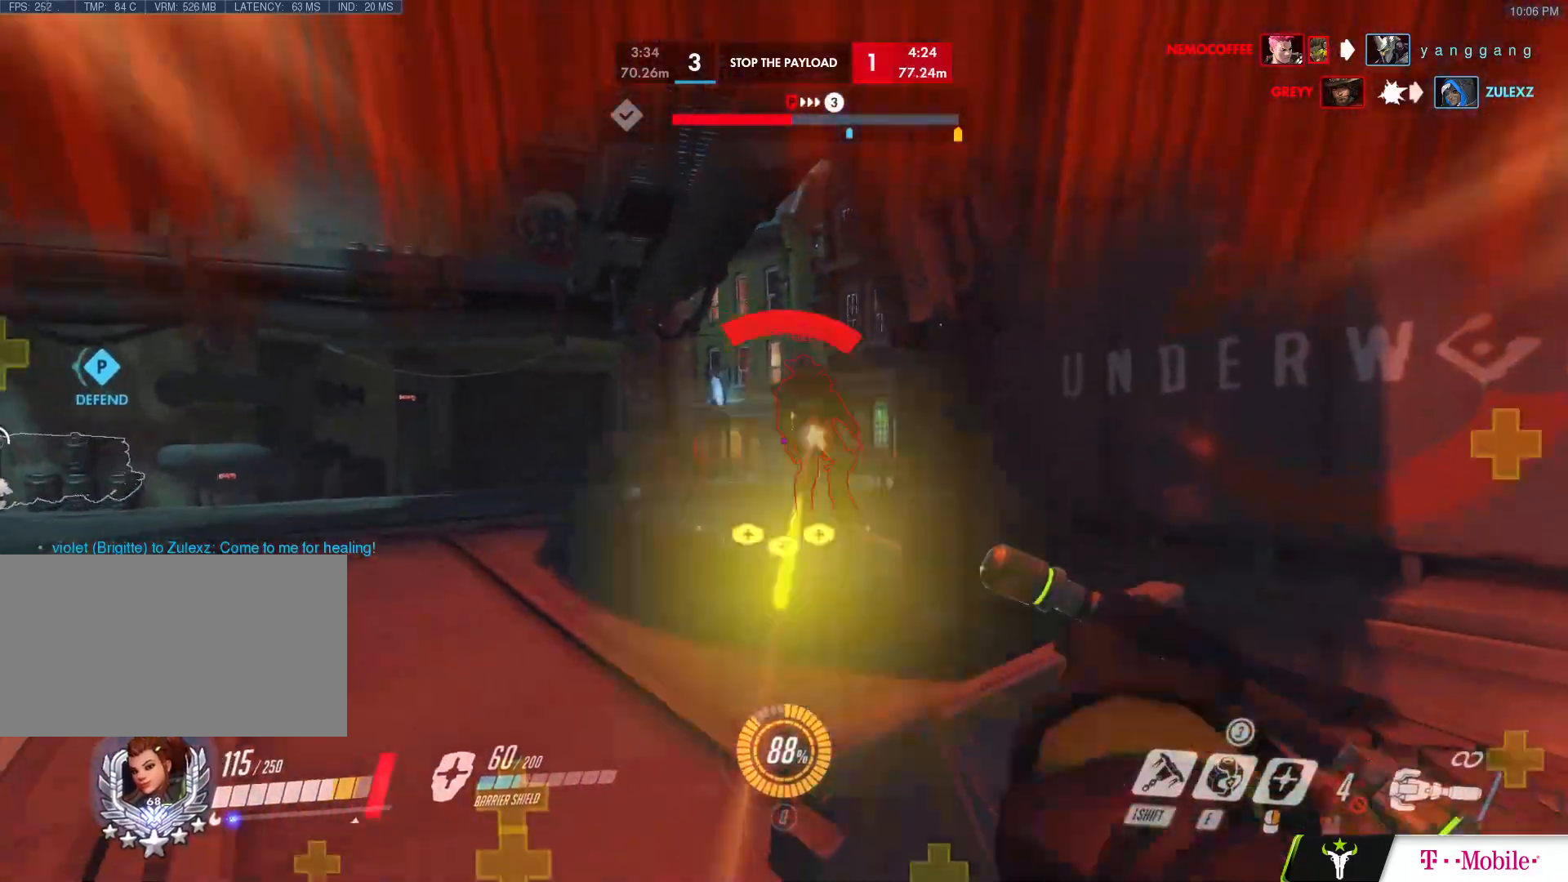
{"keys": ["d", "s"], "mouse": ["left"], "events": [[50, "d", "up"], [183, "d", "down"], [233, "shift", "down"], [283, "w", "up"], [333, "shift", "up"], [383, "s", "down"]]}
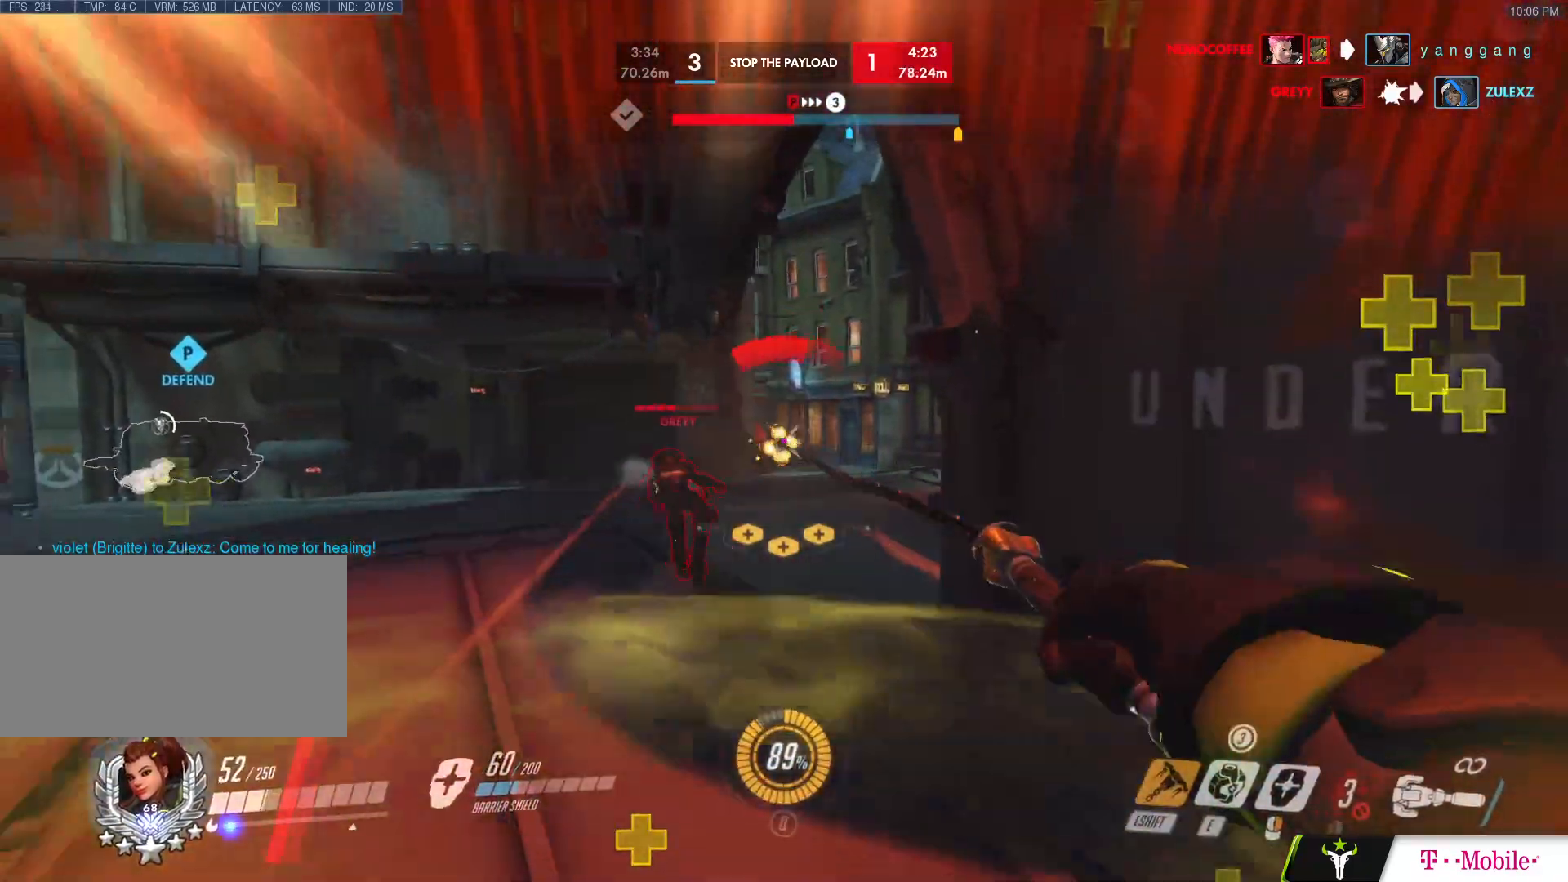
{"keys": ["a", "ctrl", "d"], "mouse": ["right"], "events": [[117, "a", "down"], [150, "d", "up"], [250, "s", "up"], [300, "mouse_left", "up"], [300, "mouse_right", "down"], [367, "ctrl", "down"], [483, "d", "down"]]}
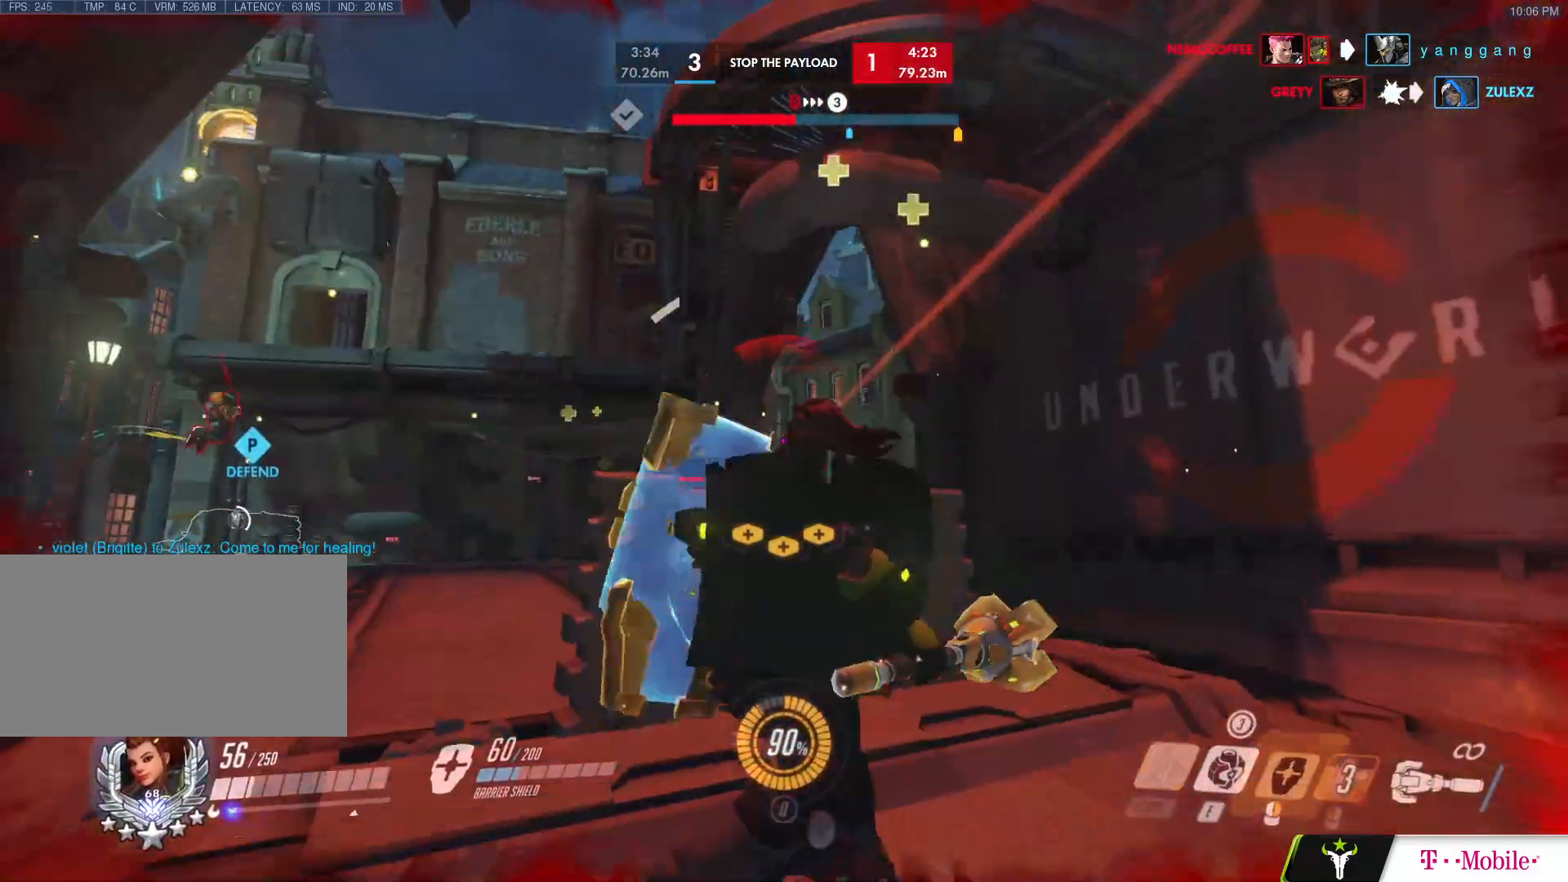
{"keys": ["ctrl", "d", "s"], "mouse": [], "events": [[33, "a", "up"], [117, "a", "down"], [117, "d", "up"], [200, "s", "down"], [217, "mouse_right", "up"], [317, "a", "up"], [317, "d", "down"]]}
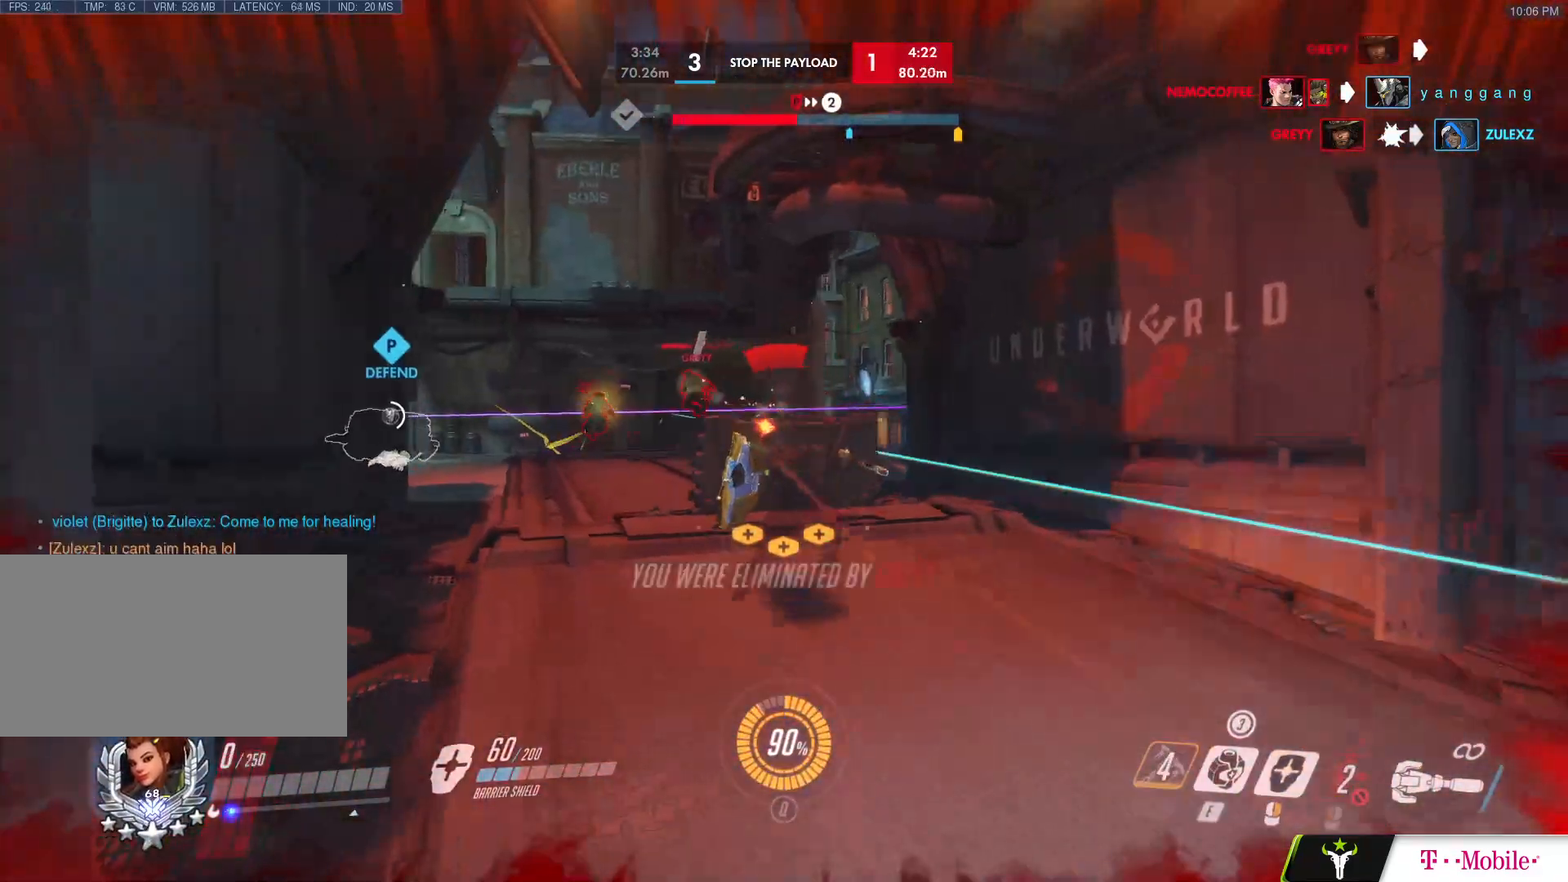
{"keys": ["a", "ctrl"], "mouse": [], "events": [[150, "s", "up"], [283, "w", "down"], [333, "a", "down"], [383, "d", "up"], [383, "w", "up"]]}
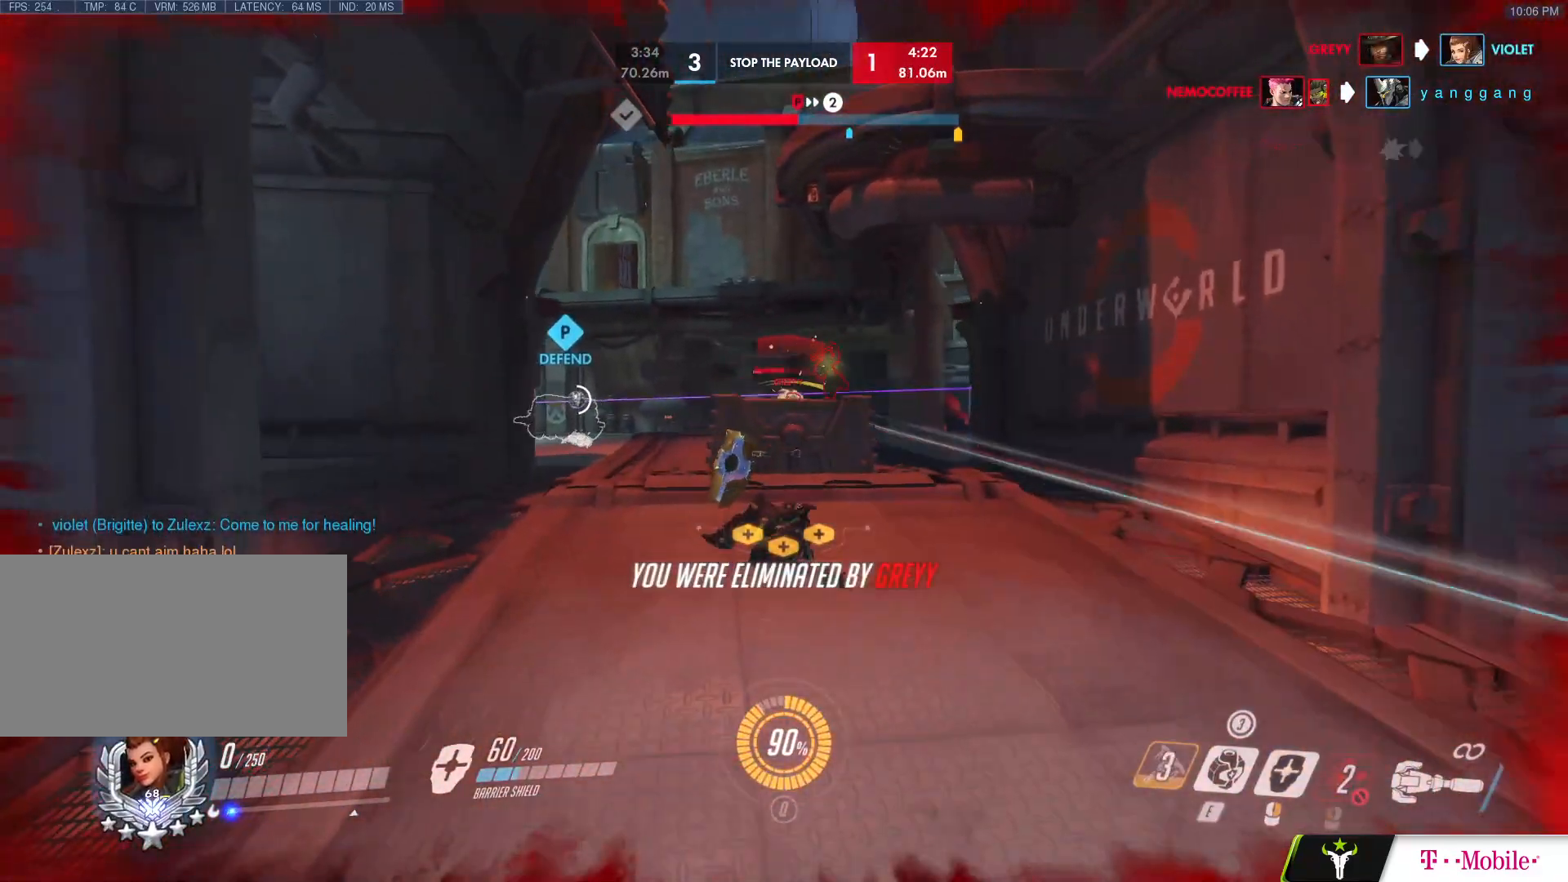
{"keys": [], "mouse": [], "events": [[67, "s", "down"], [117, "d", "down"], [150, "s", "up"], [200, "a", "up"], [300, "w", "down"], [383, "ctrl", "up"], [383, "d", "up"], [433, "w", "up"]]}
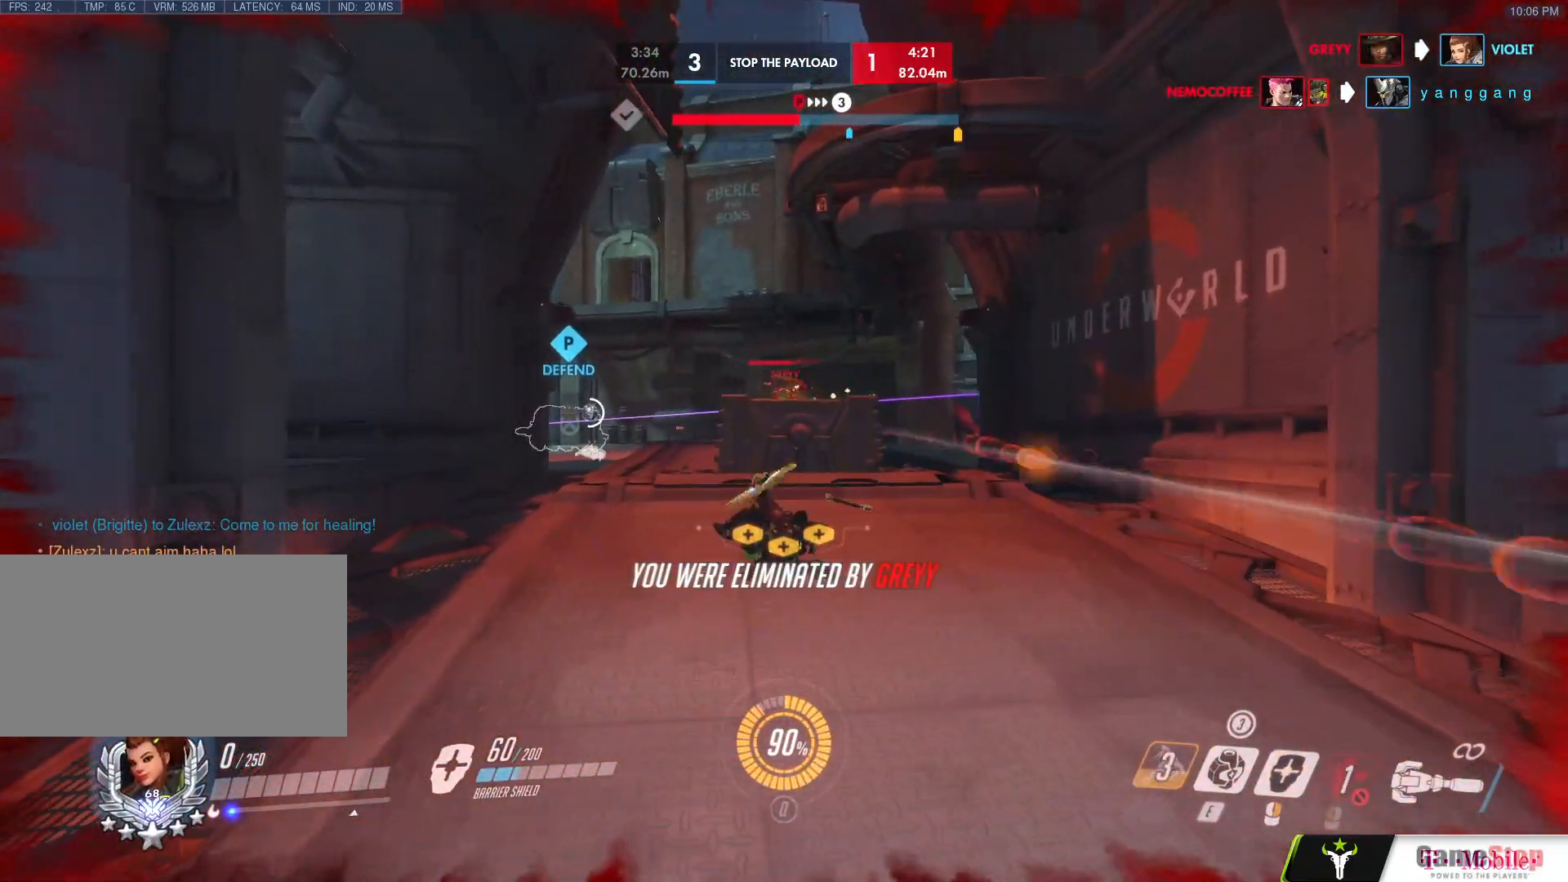
{"keys": ["space"], "mouse": [], "events": [[83, "space", "down"], [133, "space", "up"], [267, "space", "down"], [367, "space", "up"], [450, "space", "down"]]}
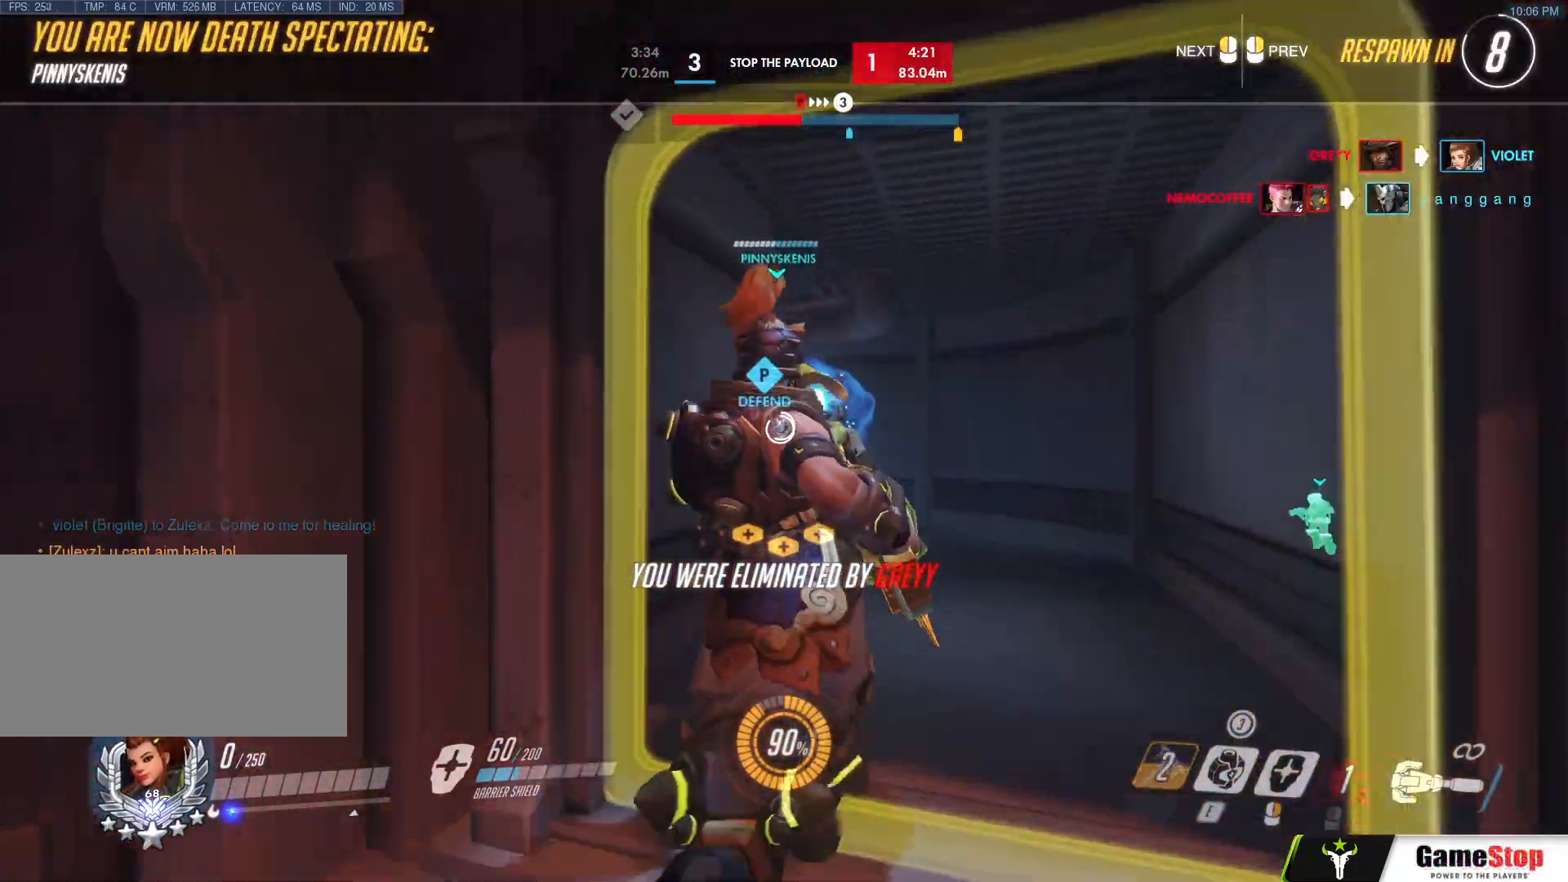
{"keys": [], "mouse": ["right"], "events": [[50, "space", "up"], [133, "space", "down"], [233, "space", "up"], [417, "mouse_right", "down"]]}
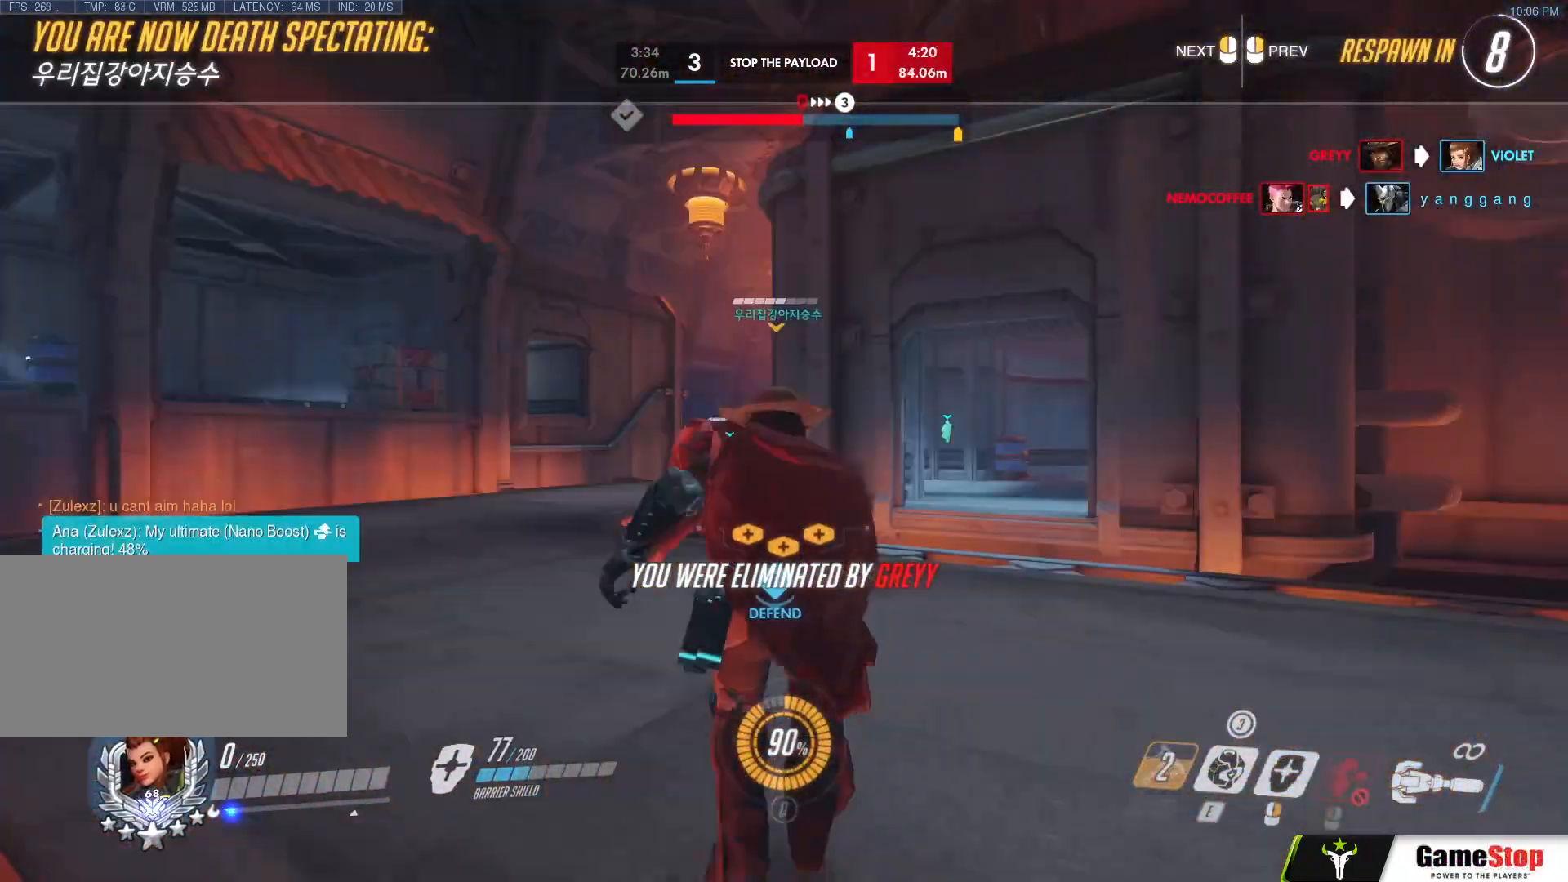
{"keys": [], "mouse": [], "events": [[17, "mouse_right", "up"]]}